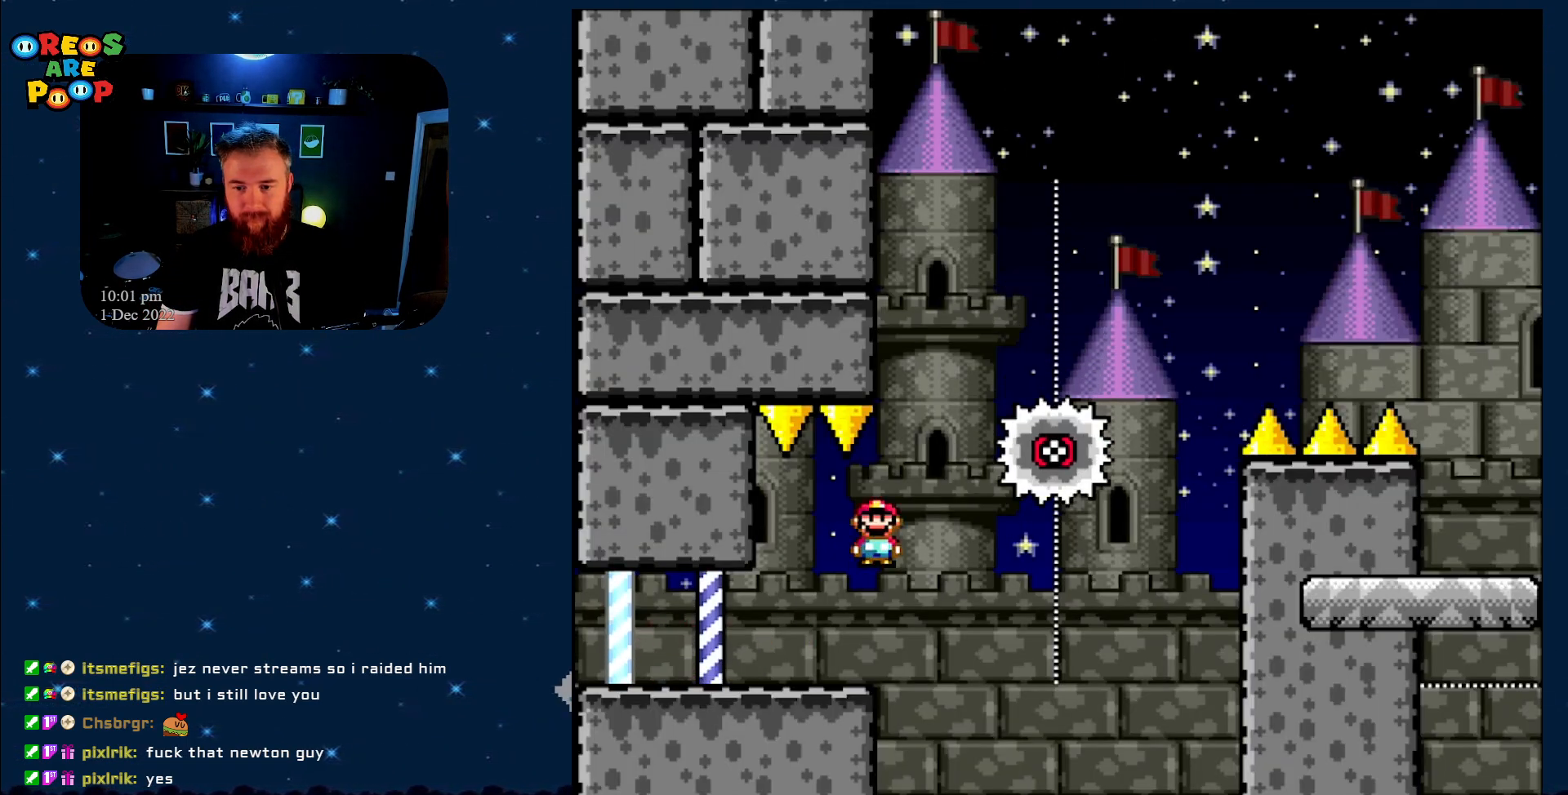
Gameplay with a controller (Nintendo layout); each line is a JSON object with the inputs held at the frame after it. "events" lists button and stick changes between this image and that frame as [ms after this image, input, new state], when the widget could be followed in between. Not read: L1 L3 R1 R3.
{"buttons": ["A", "X", "DPAD_RIGHT"], "events": [[17, "DPAD_RIGHT", "up"], [100, "DPAD_LEFT", "down"], [167, "A", "up"], [217, "DPAD_LEFT", "up"], [233, "DPAD_RIGHT", "down"], [317, "A", "down"]]}
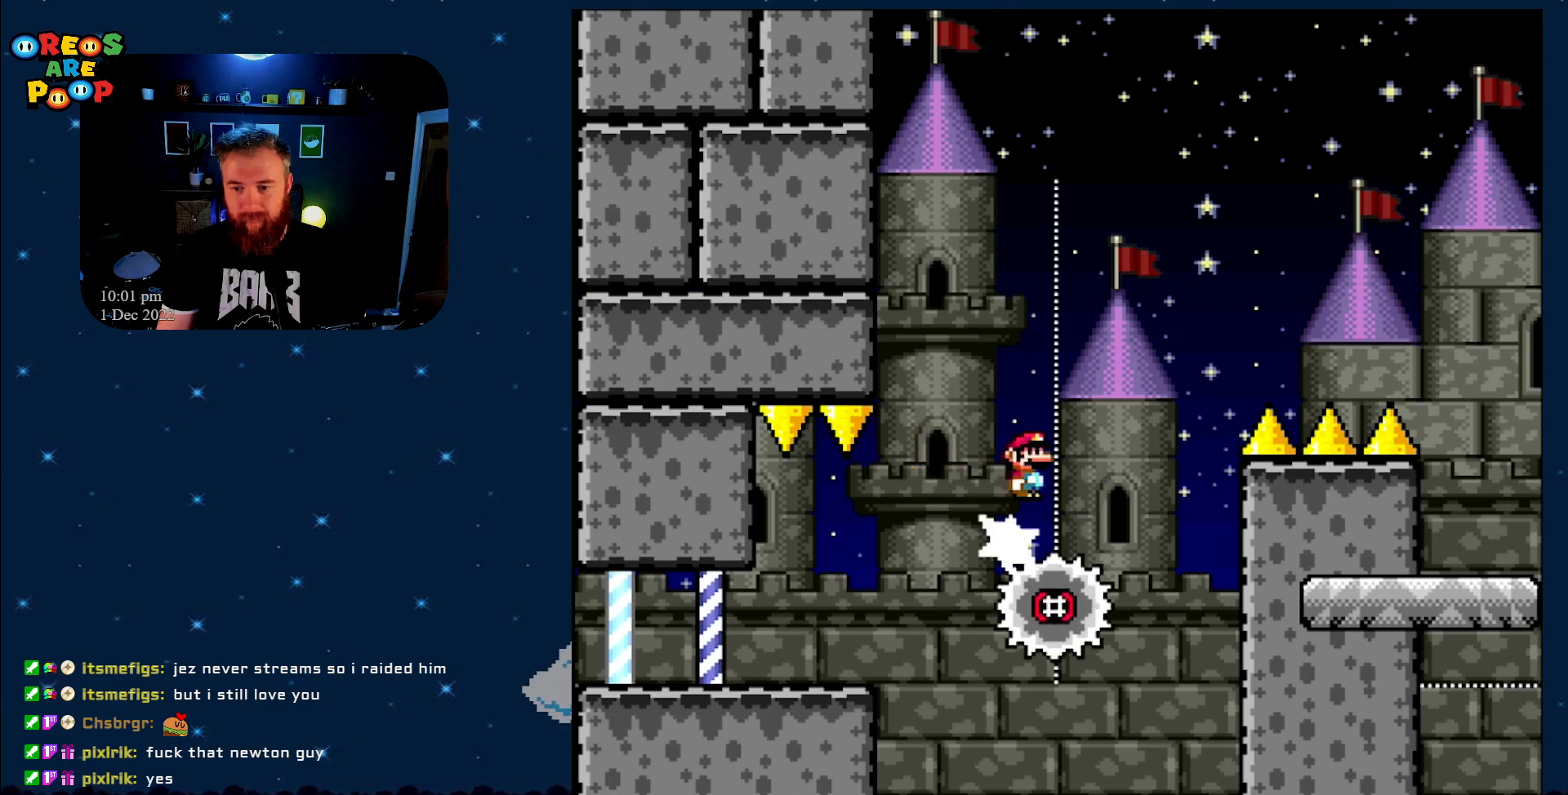
{"buttons": ["A", "X", "DPAD_RIGHT"], "events": []}
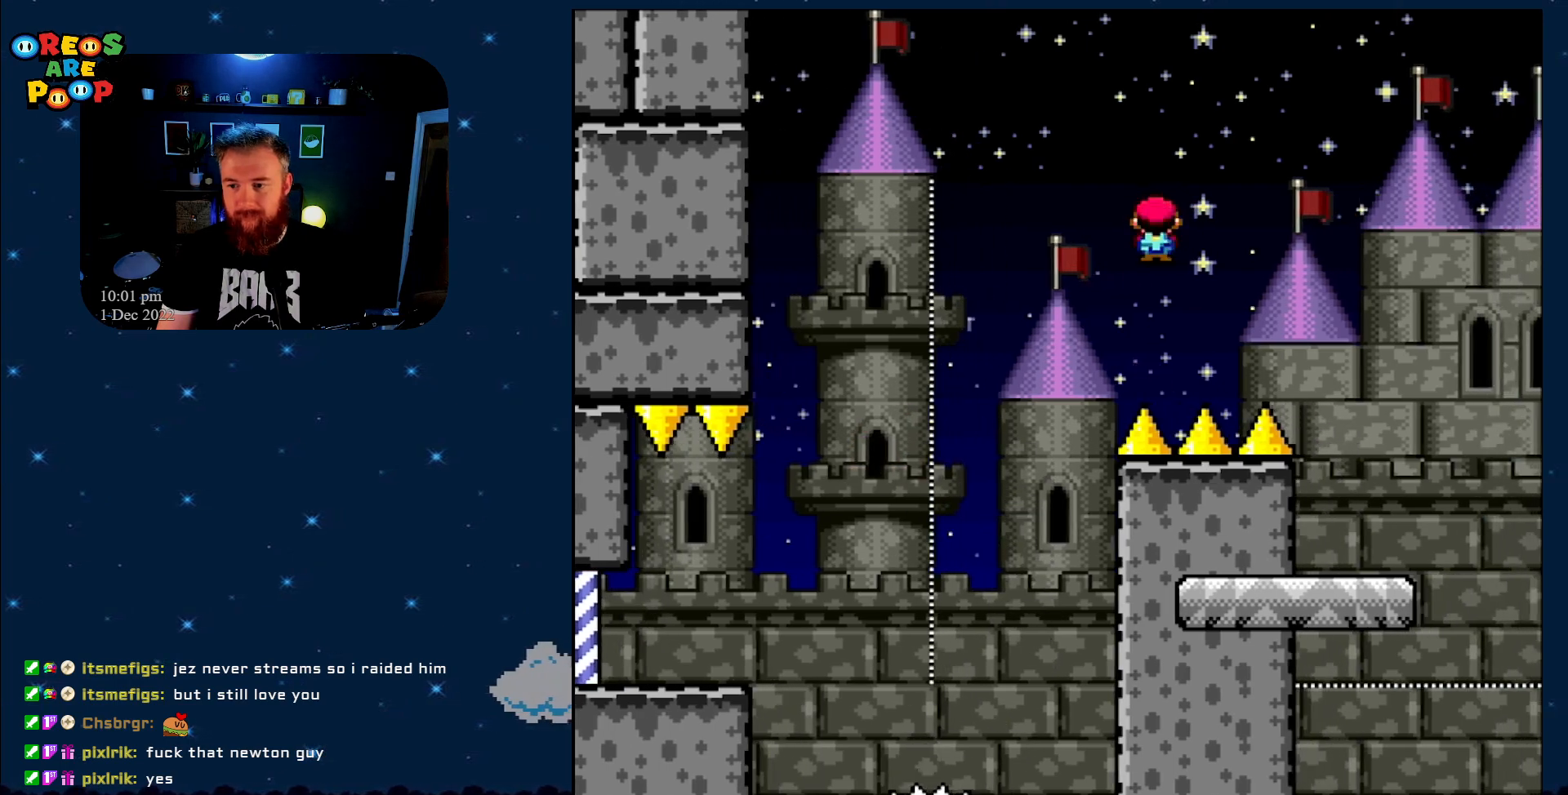
{"buttons": ["X", "DPAD_LEFT"], "events": [[350, "A", "up"], [350, "DPAD_RIGHT", "up"], [417, "DPAD_LEFT", "down"]]}
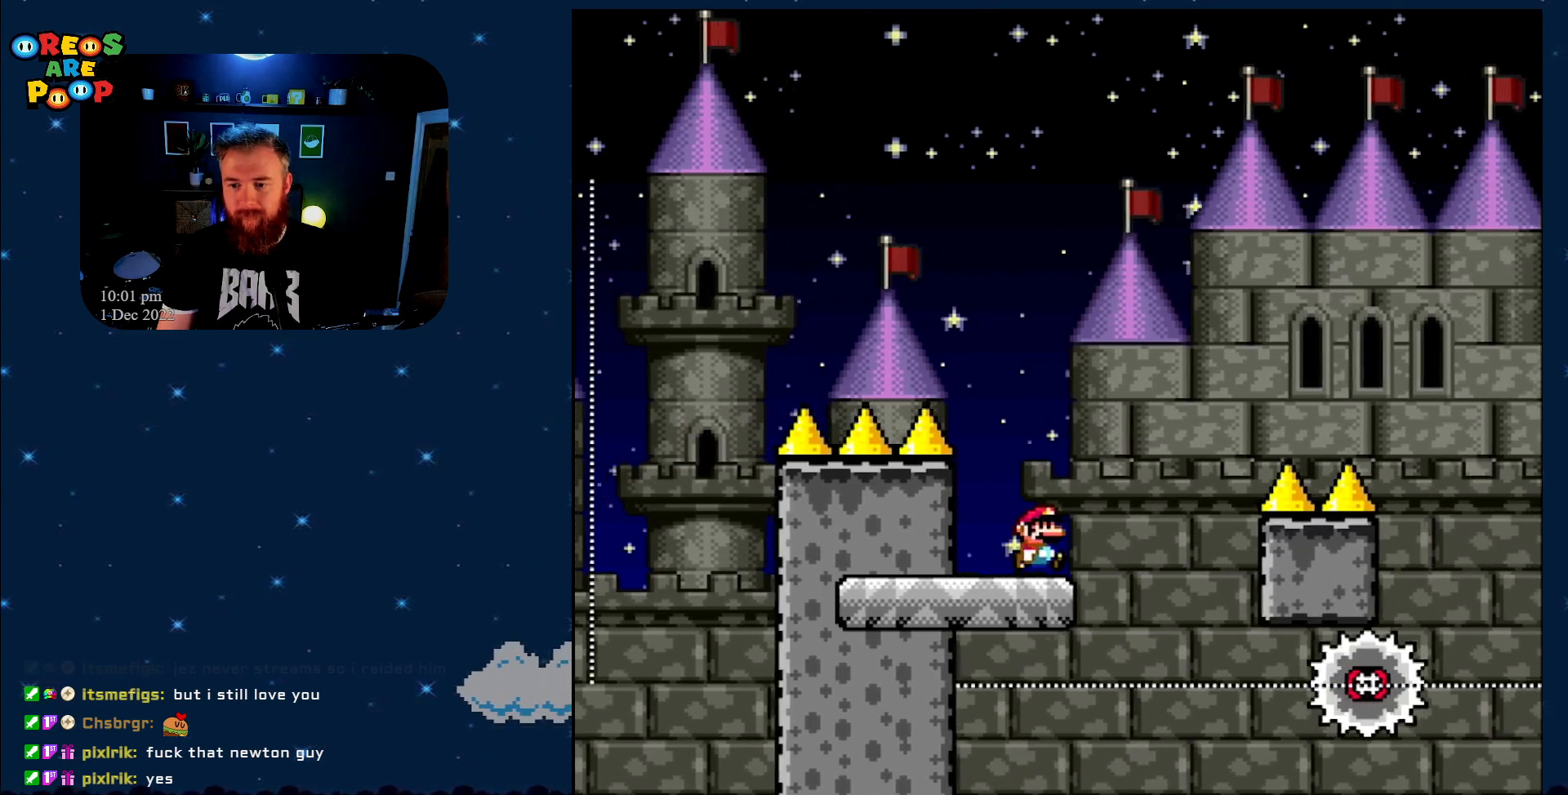
{"buttons": ["X"], "events": [[17, "DPAD_LEFT", "up"], [17, "DPAD_UP", "down"], [50, "DPAD_RIGHT", "down"], [50, "DPAD_UP", "up"], [133, "A", "down"], [233, "DPAD_RIGHT", "up"], [267, "A", "up"], [317, "DPAD_LEFT", "down"], [467, "DPAD_LEFT", "up"]]}
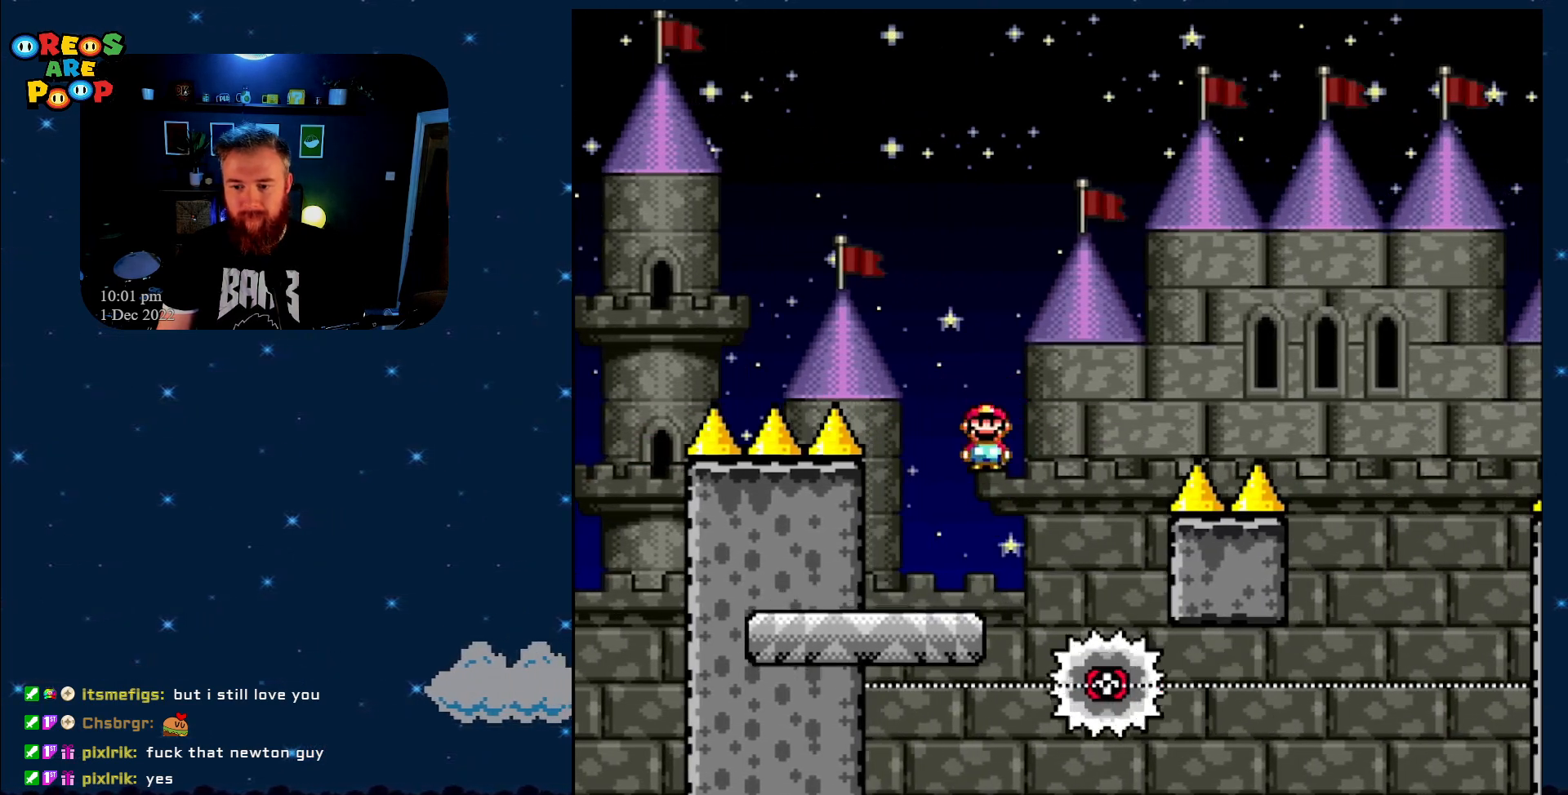
{"buttons": ["A", "X", "DPAD_RIGHT"], "events": [[33, "DPAD_RIGHT", "down"], [83, "A", "down"], [200, "DPAD_RIGHT", "up"], [233, "DPAD_LEFT", "down"], [417, "DPAD_LEFT", "up"], [500, "DPAD_RIGHT", "down"]]}
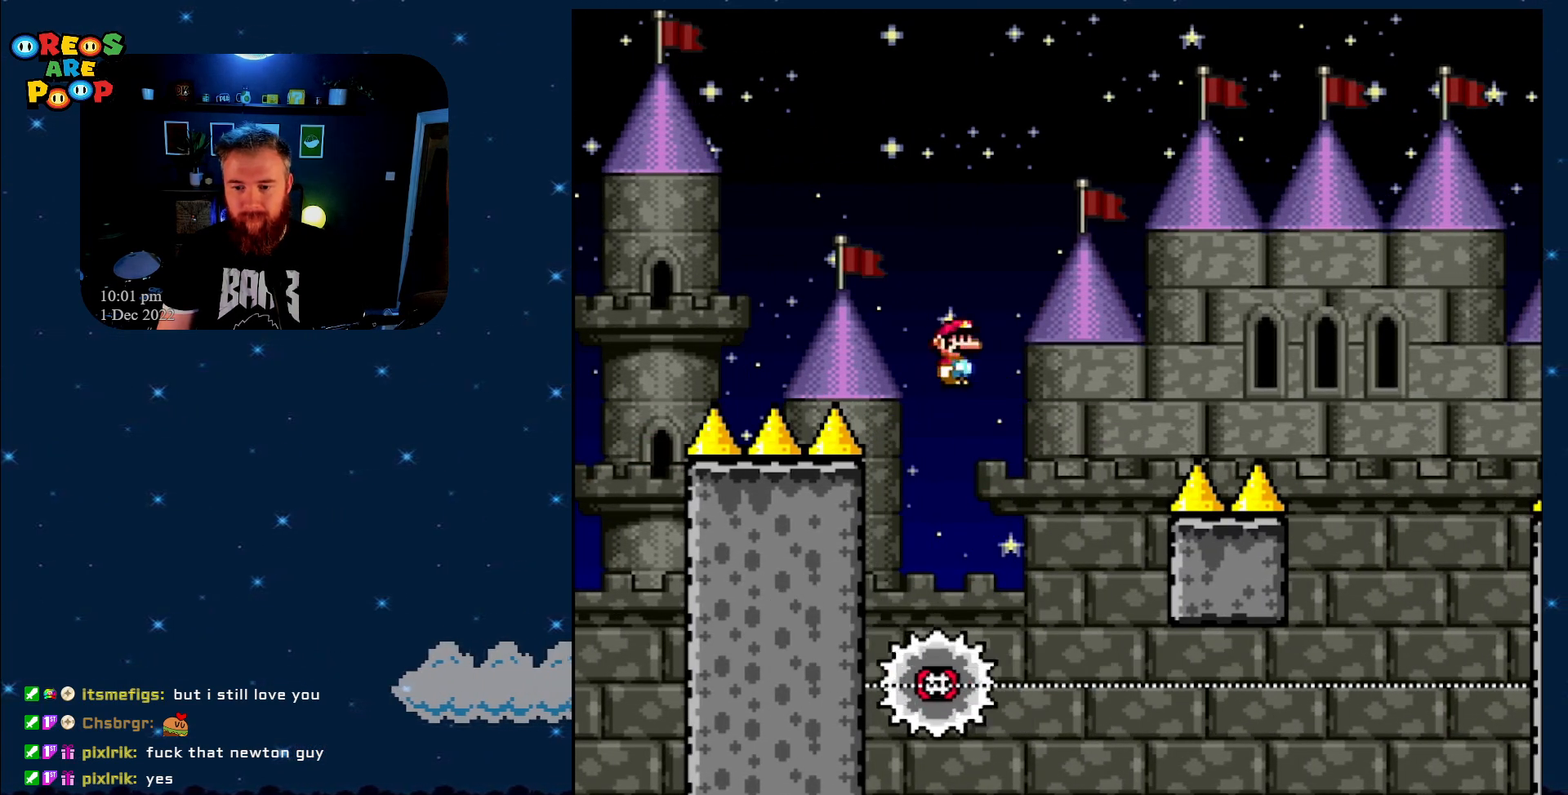
{"buttons": ["X"], "events": [[133, "A", "up"], [150, "DPAD_RIGHT", "up"]]}
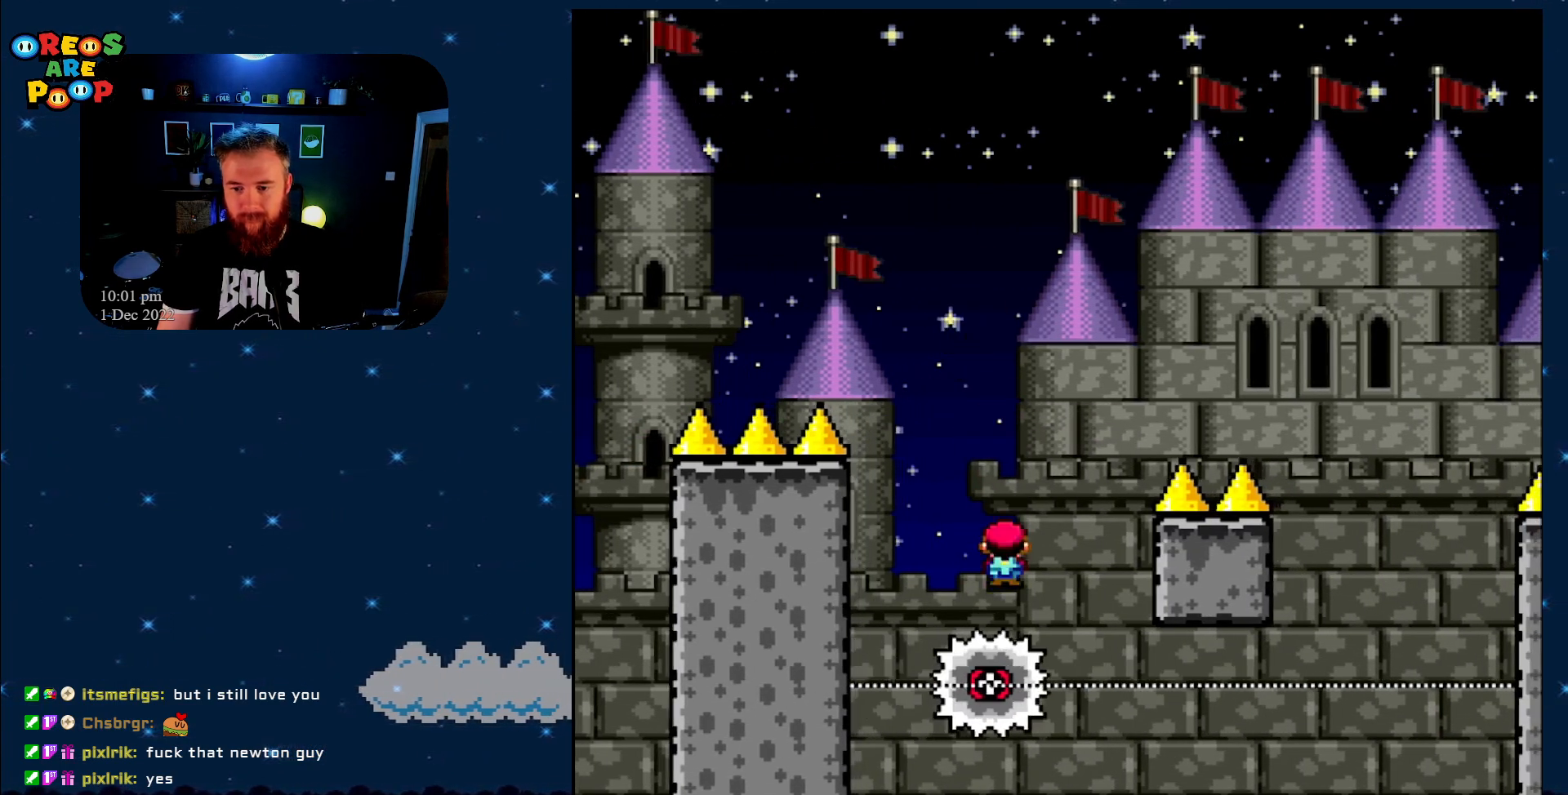
{"buttons": ["A", "X", "DPAD_RIGHT"], "events": [[17, "A", "down"], [50, "DPAD_RIGHT", "down"]]}
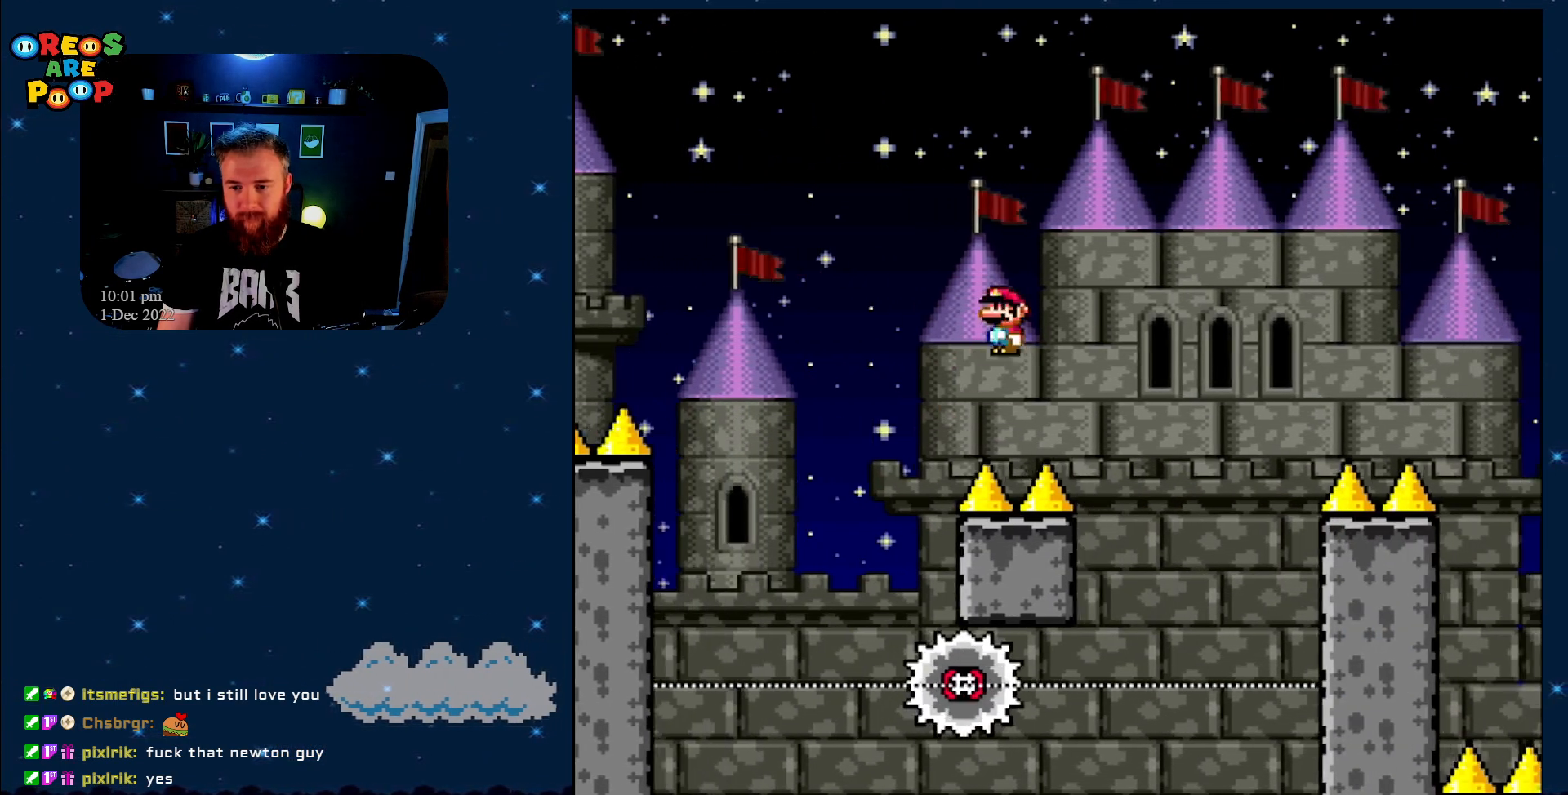
{"buttons": ["A", "X", "DPAD_RIGHT"], "events": [[167, "DPAD_RIGHT", "up"], [217, "A", "up"], [317, "DPAD_LEFT", "down"], [367, "A", "down"], [417, "DPAD_LEFT", "up"], [417, "DPAD_UP", "down"], [433, "DPAD_RIGHT", "down"], [433, "DPAD_UP", "up"]]}
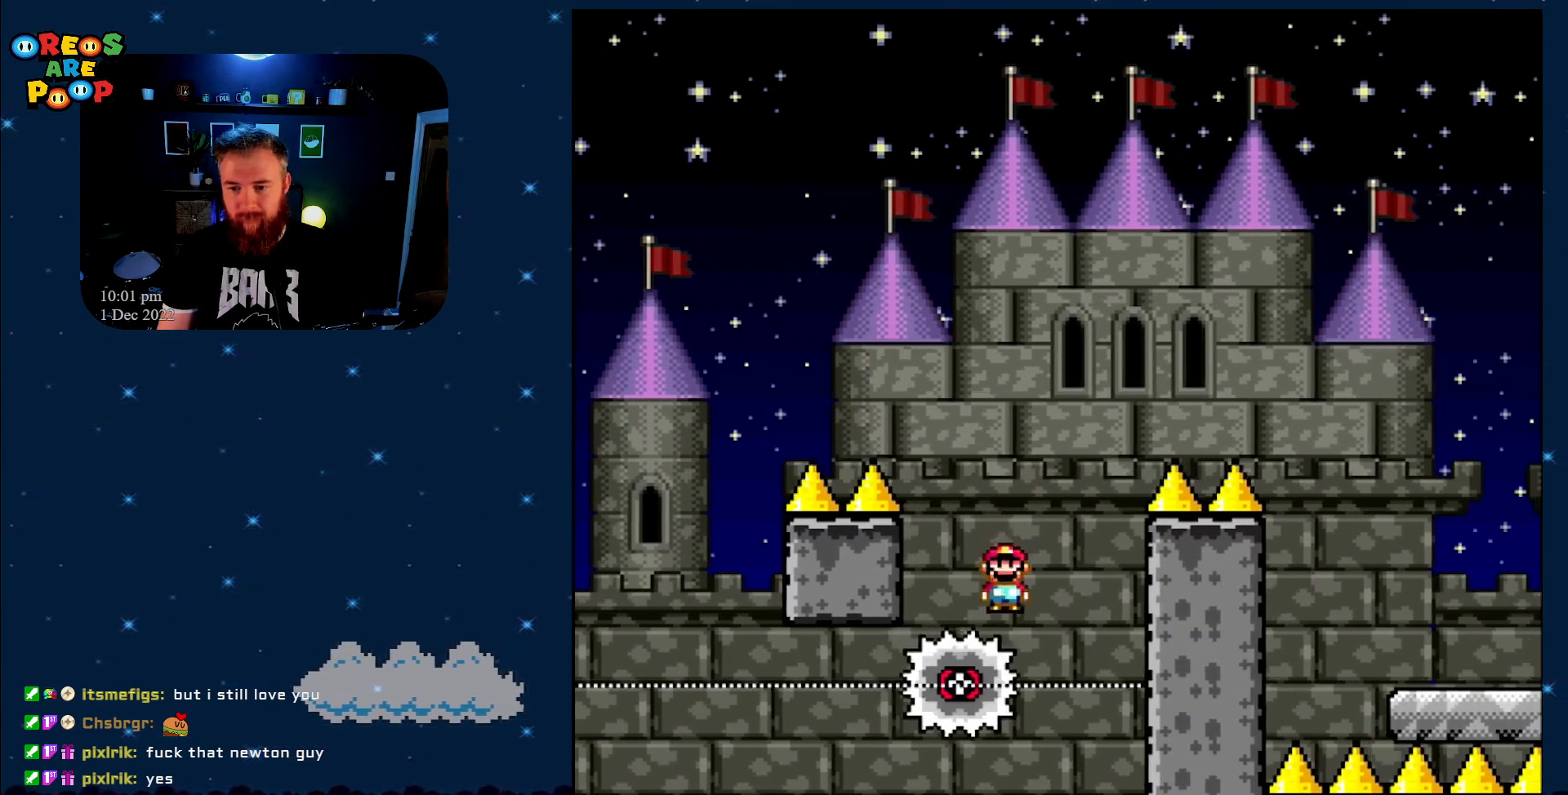
{"buttons": ["A", "X", "DPAD_RIGHT"], "events": []}
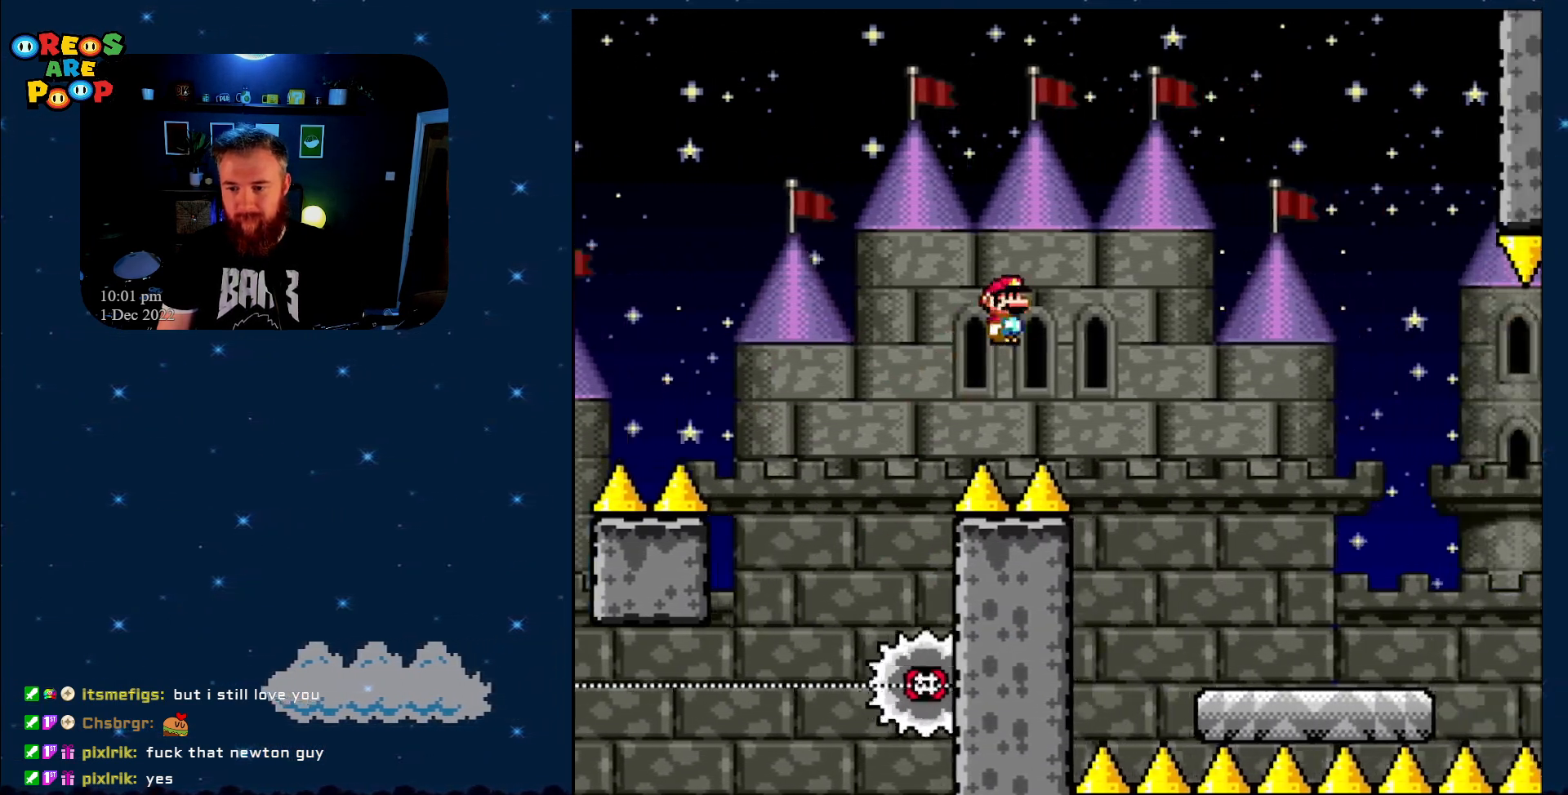
{"buttons": ["X", "DPAD_RIGHT"], "events": [[100, "A", "up"]]}
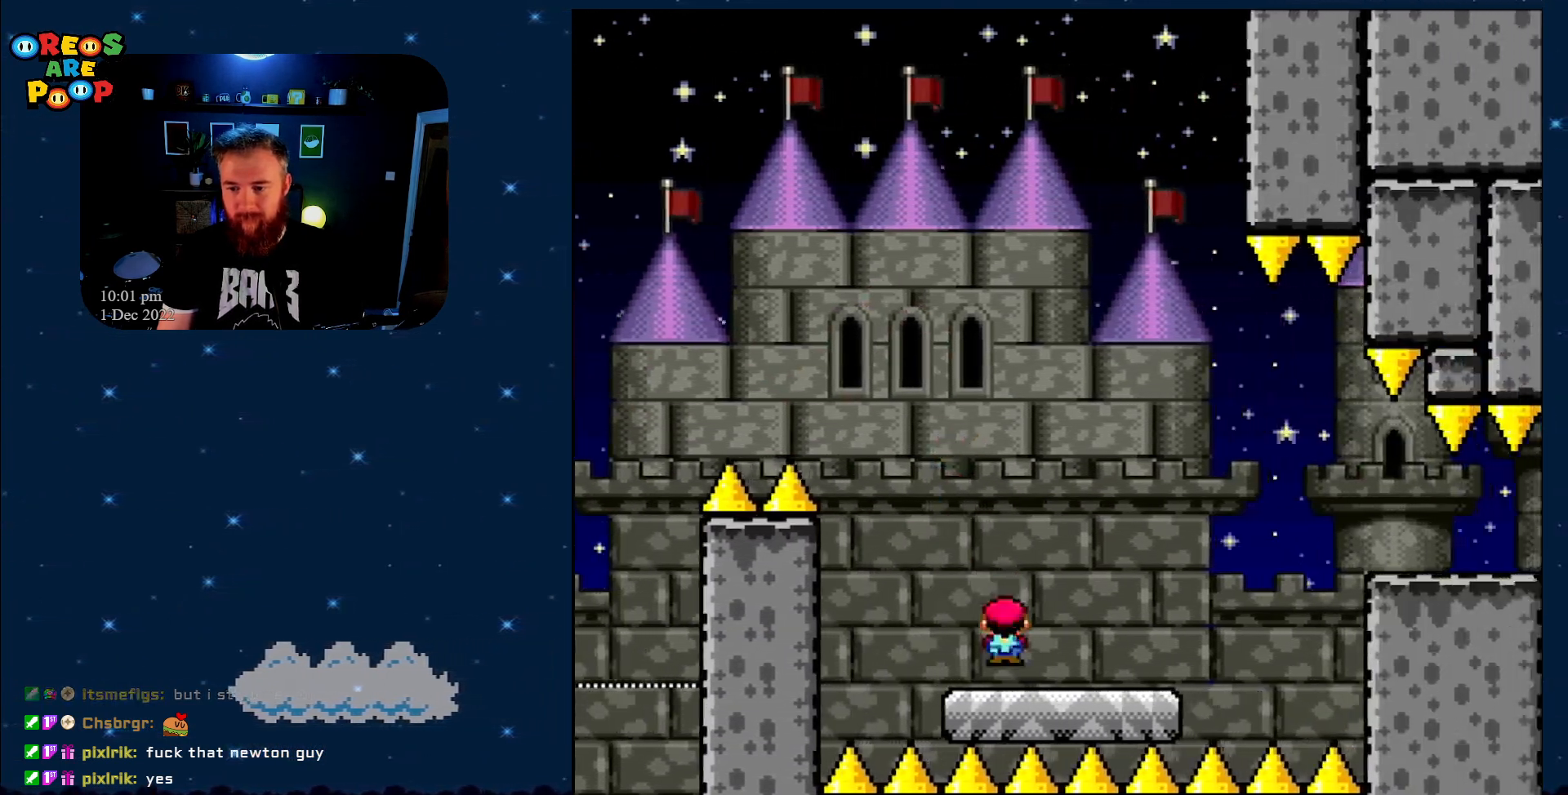
{"buttons": ["A", "X", "DPAD_RIGHT"], "events": [[250, "A", "down"], [417, "A", "up"], [467, "A", "down"]]}
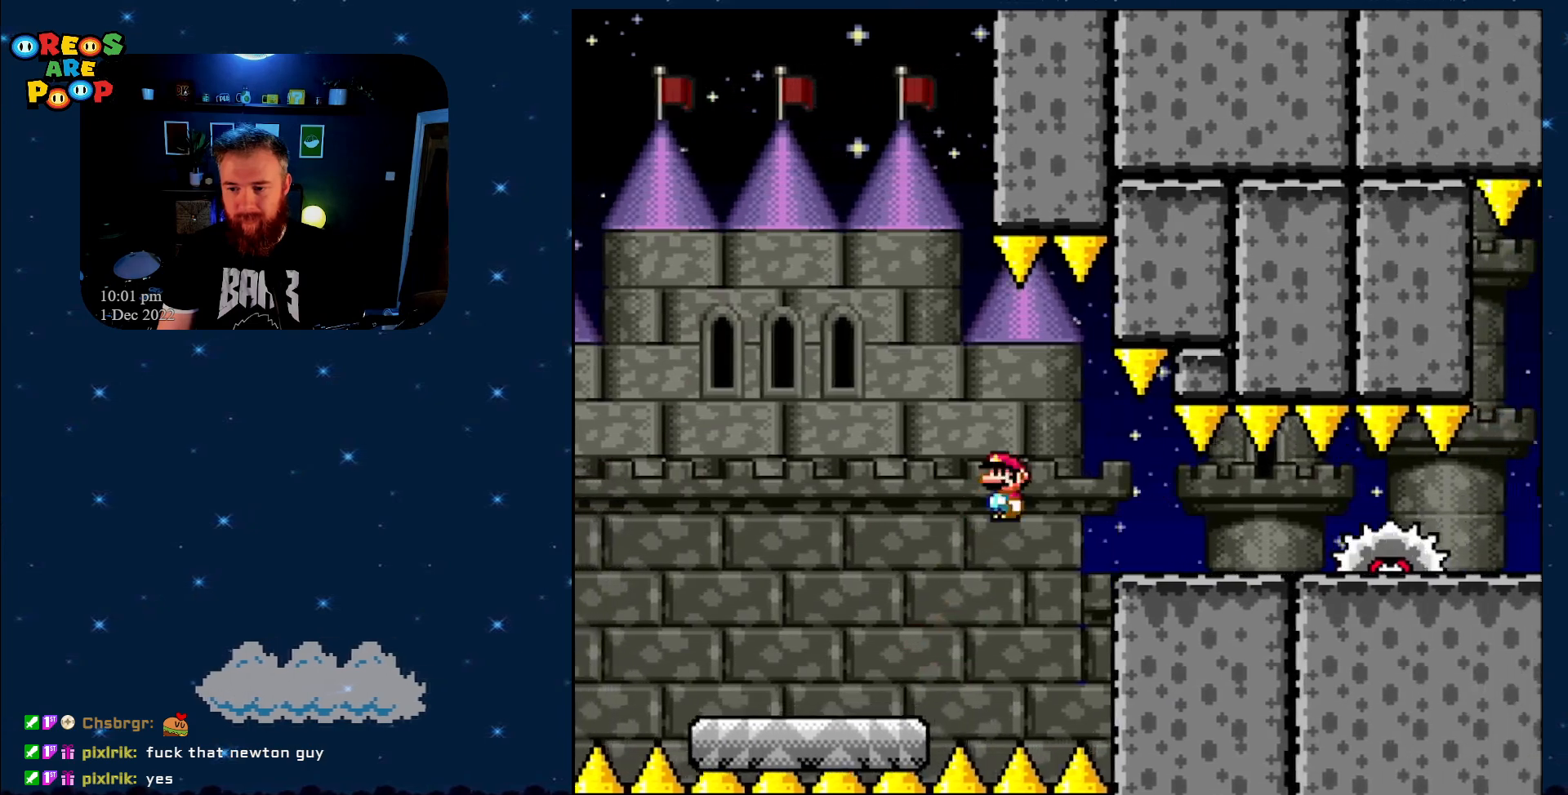
{"buttons": ["X", "DPAD_LEFT"], "events": [[67, "DPAD_RIGHT", "up"], [117, "A", "up"], [217, "DPAD_LEFT", "down"], [417, "A", "down"], [483, "A", "up"]]}
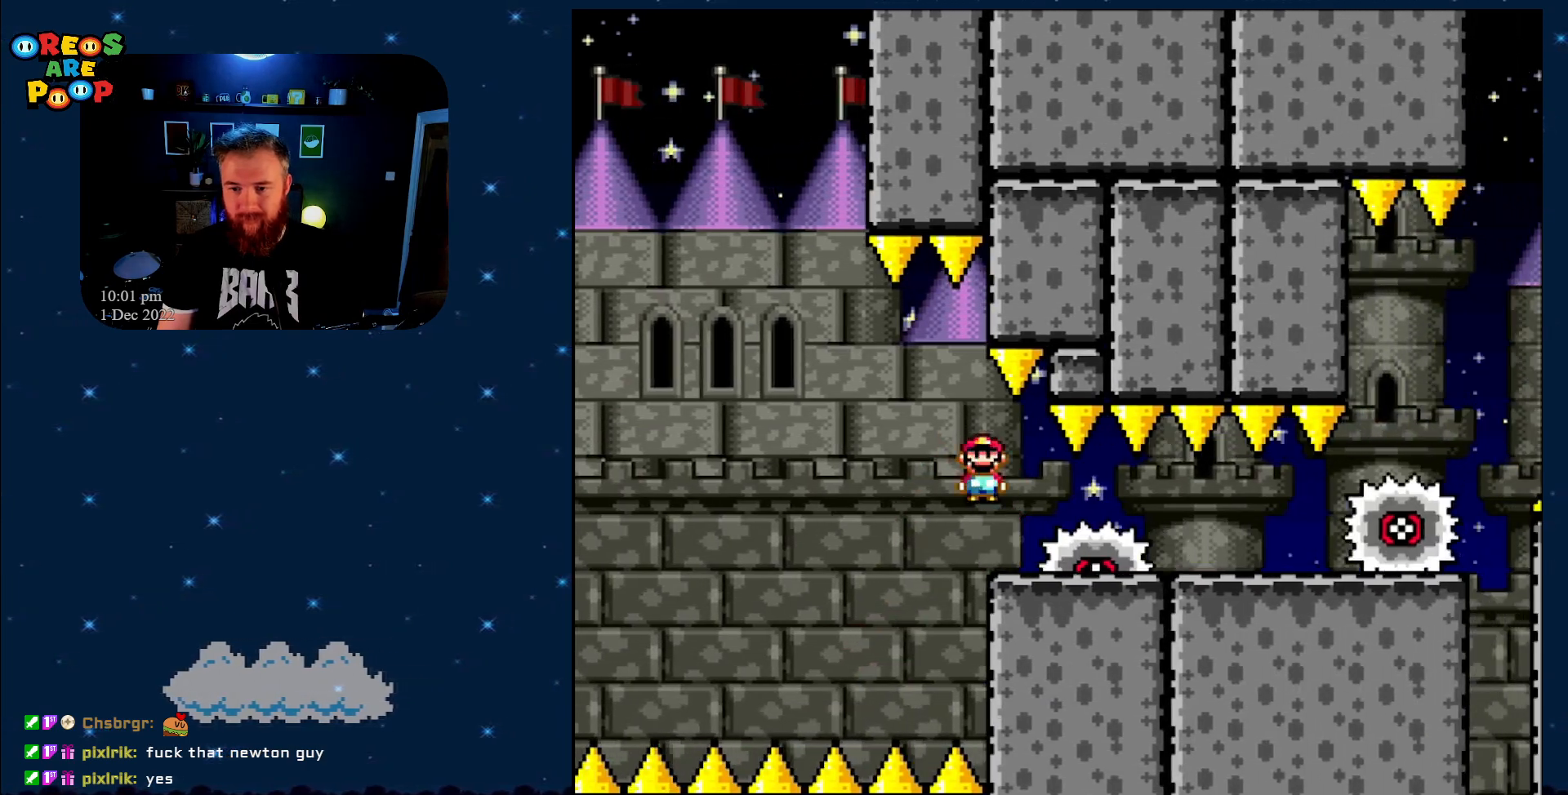
{"buttons": ["X", "DPAD_LEFT"], "events": [[83, "A", "down"], [83, "DPAD_UP", "down"], [117, "DPAD_LEFT", "up"], [117, "DPAD_UP", "up"], [167, "DPAD_RIGHT", "down"], [300, "DPAD_RIGHT", "up"], [300, "DPAD_UP", "down"], [333, "DPAD_LEFT", "down"], [333, "DPAD_UP", "up"], [383, "A", "up"]]}
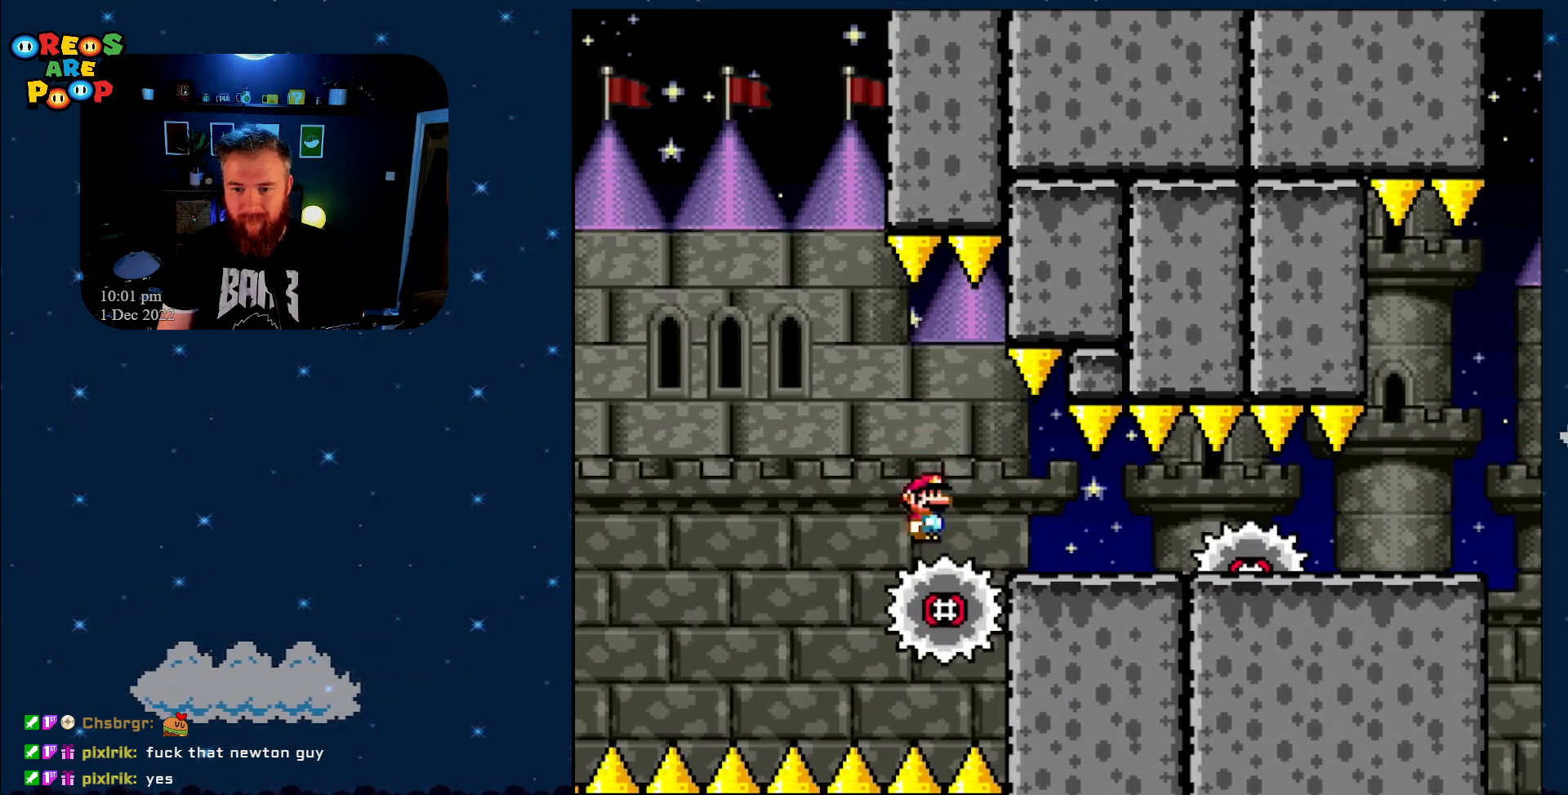
{"buttons": ["A", "X", "DPAD_RIGHT"], "events": [[17, "DPAD_LEFT", "up"], [167, "DPAD_LEFT", "down"], [250, "DPAD_LEFT", "up"], [450, "A", "down"], [483, "DPAD_RIGHT", "down"]]}
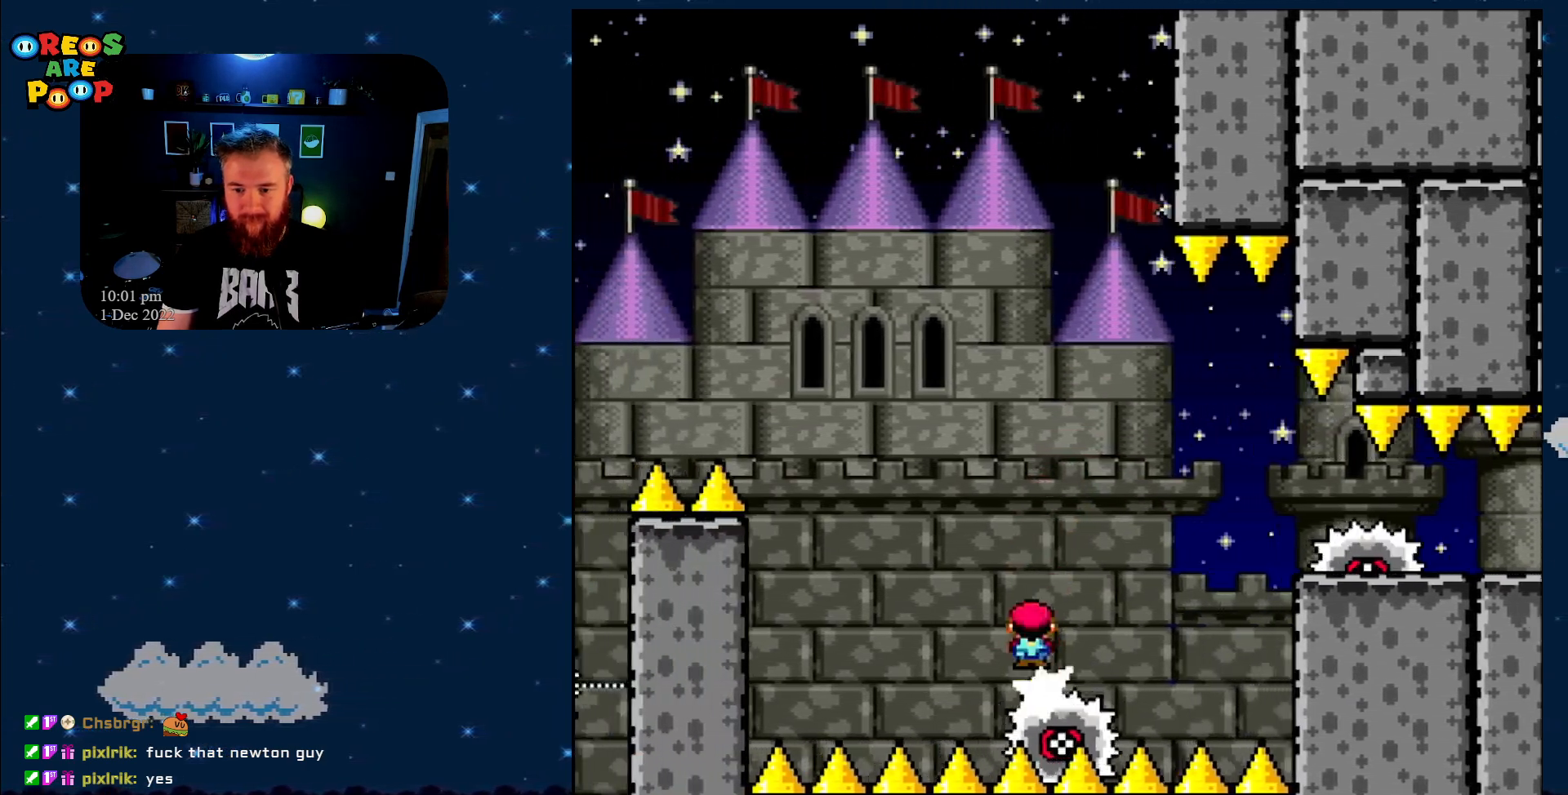
{"buttons": ["A", "X"], "events": [[283, "A", "up"], [283, "DPAD_RIGHT", "up"], [417, "A", "down"]]}
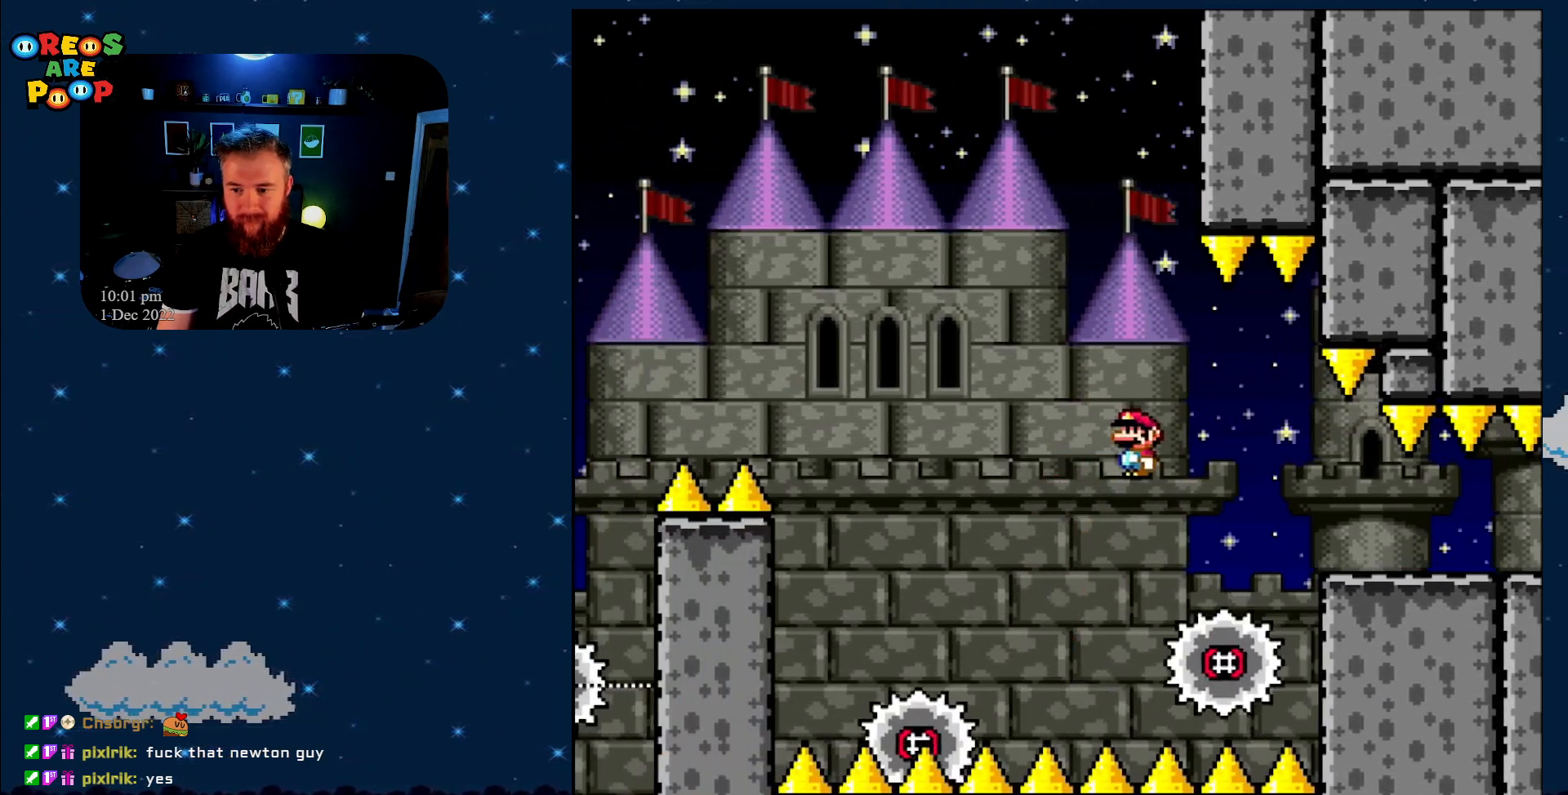
{"buttons": ["X", "DPAD_RIGHT"], "events": [[100, "DPAD_LEFT", "down"], [217, "DPAD_UP", "down"], [267, "DPAD_LEFT", "up"], [283, "DPAD_UP", "up"], [317, "DPAD_RIGHT", "down"], [467, "A", "up"]]}
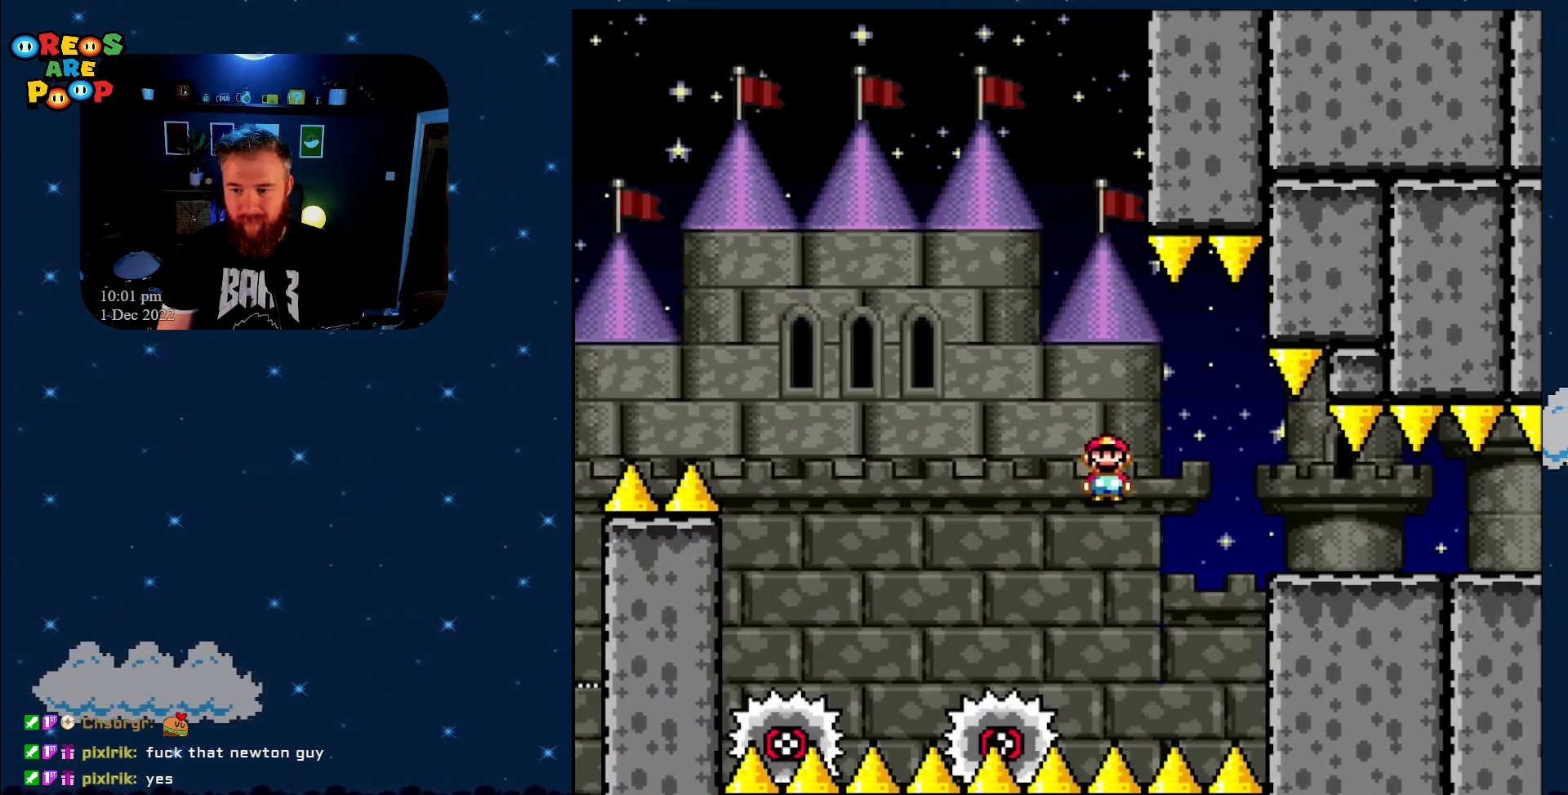
{"buttons": ["X", "DPAD_RIGHT"], "events": [[50, "A", "down"], [367, "A", "up"]]}
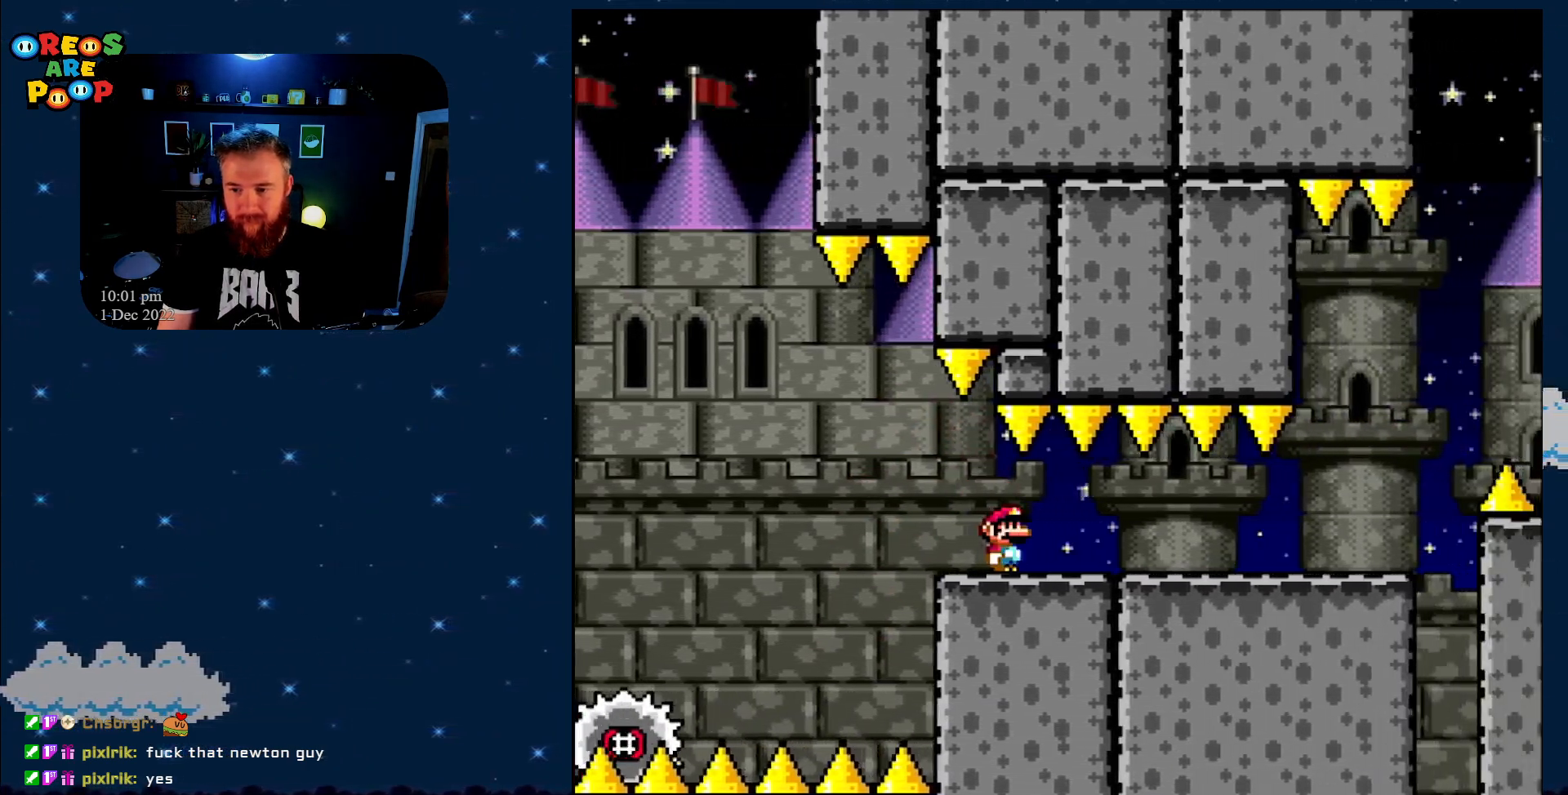
{"buttons": ["X", "DPAD_RIGHT"], "events": []}
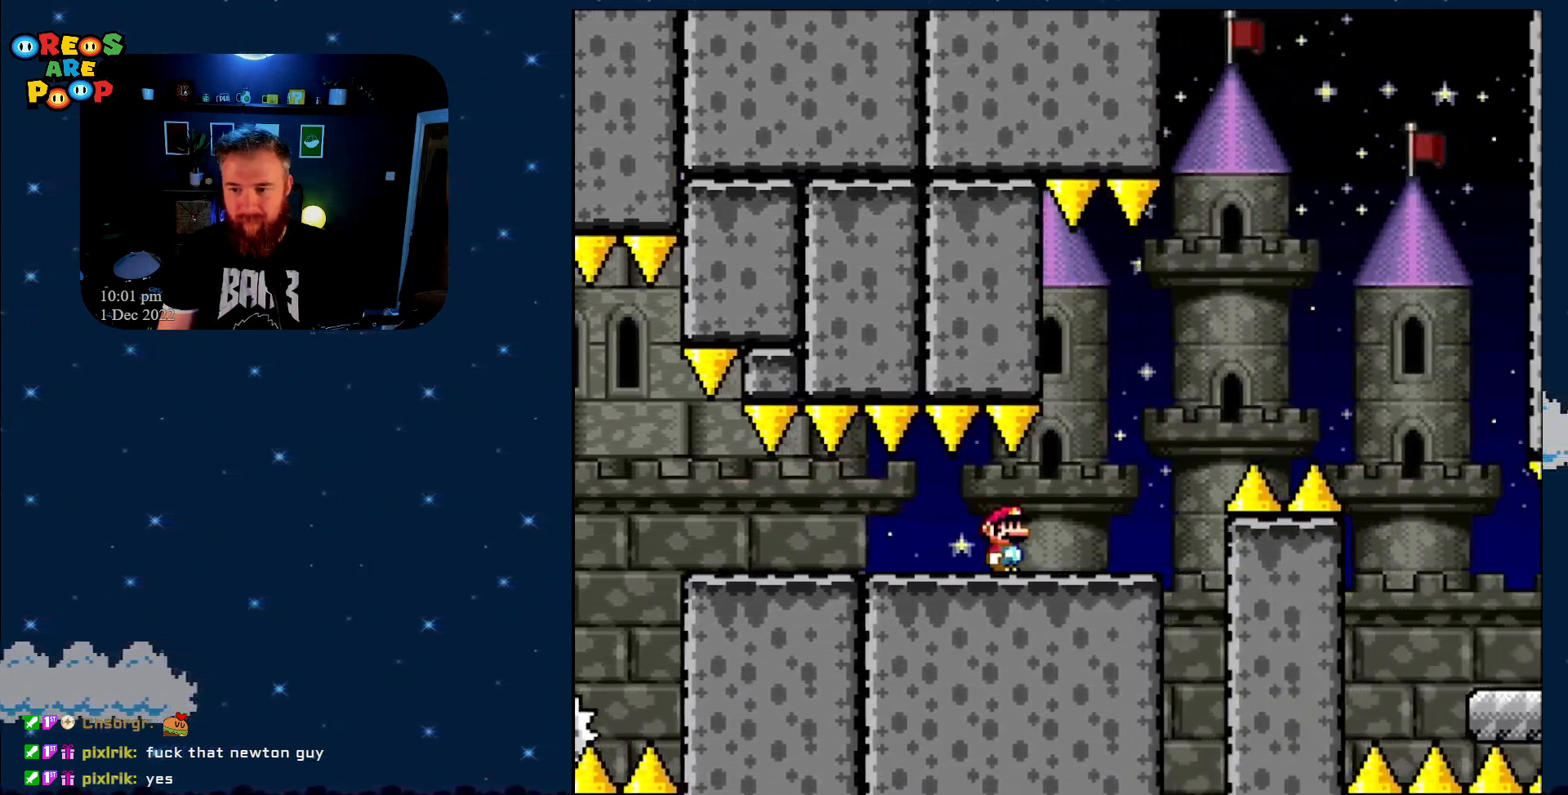
{"buttons": ["A", "X", "DPAD_RIGHT"], "events": [[217, "A", "down"], [400, "A", "up"], [467, "A", "down"]]}
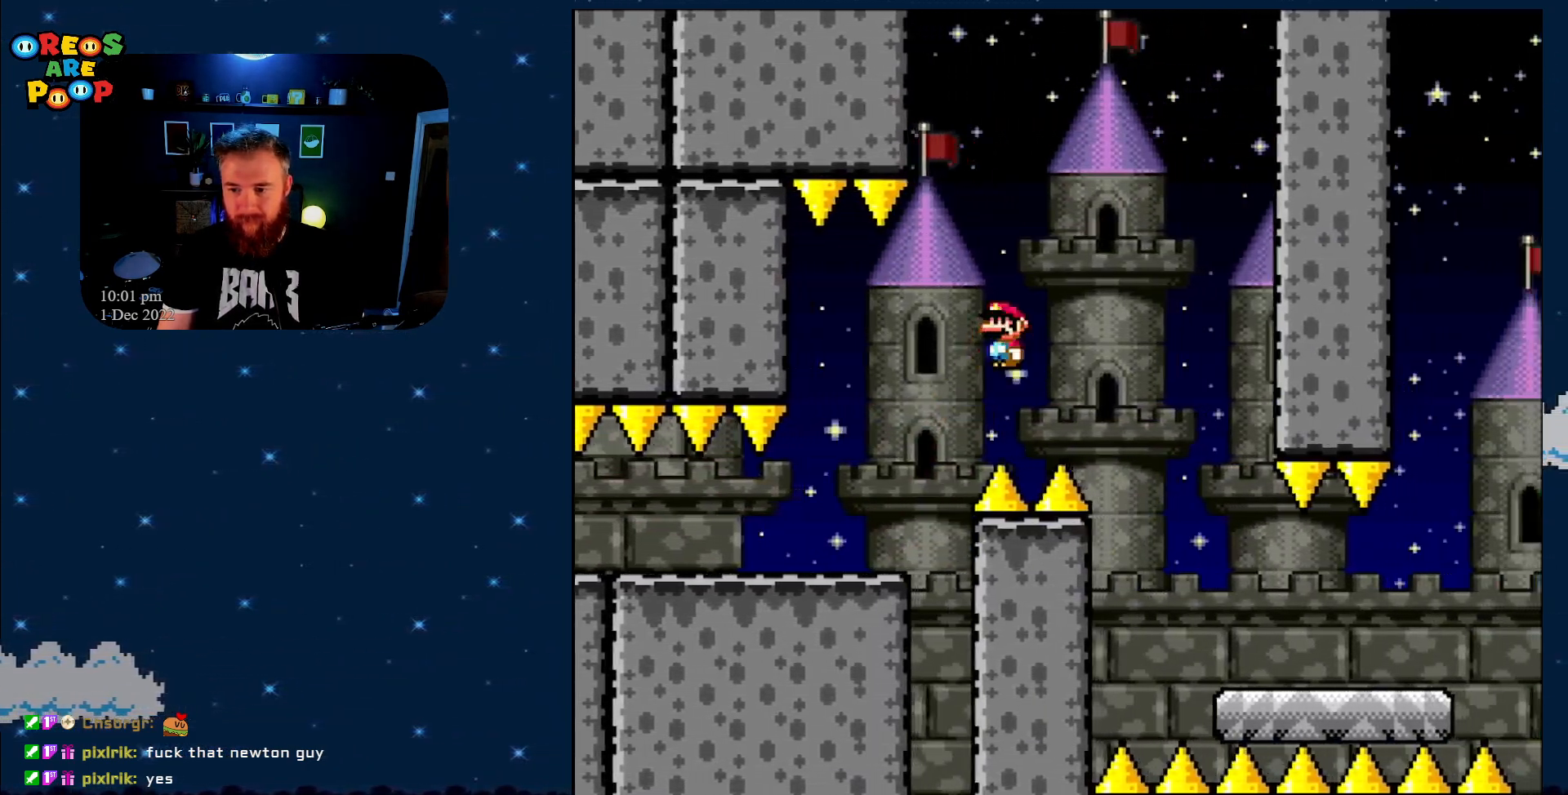
{"buttons": ["X", "DPAD_RIGHT"], "events": [[117, "A", "up"]]}
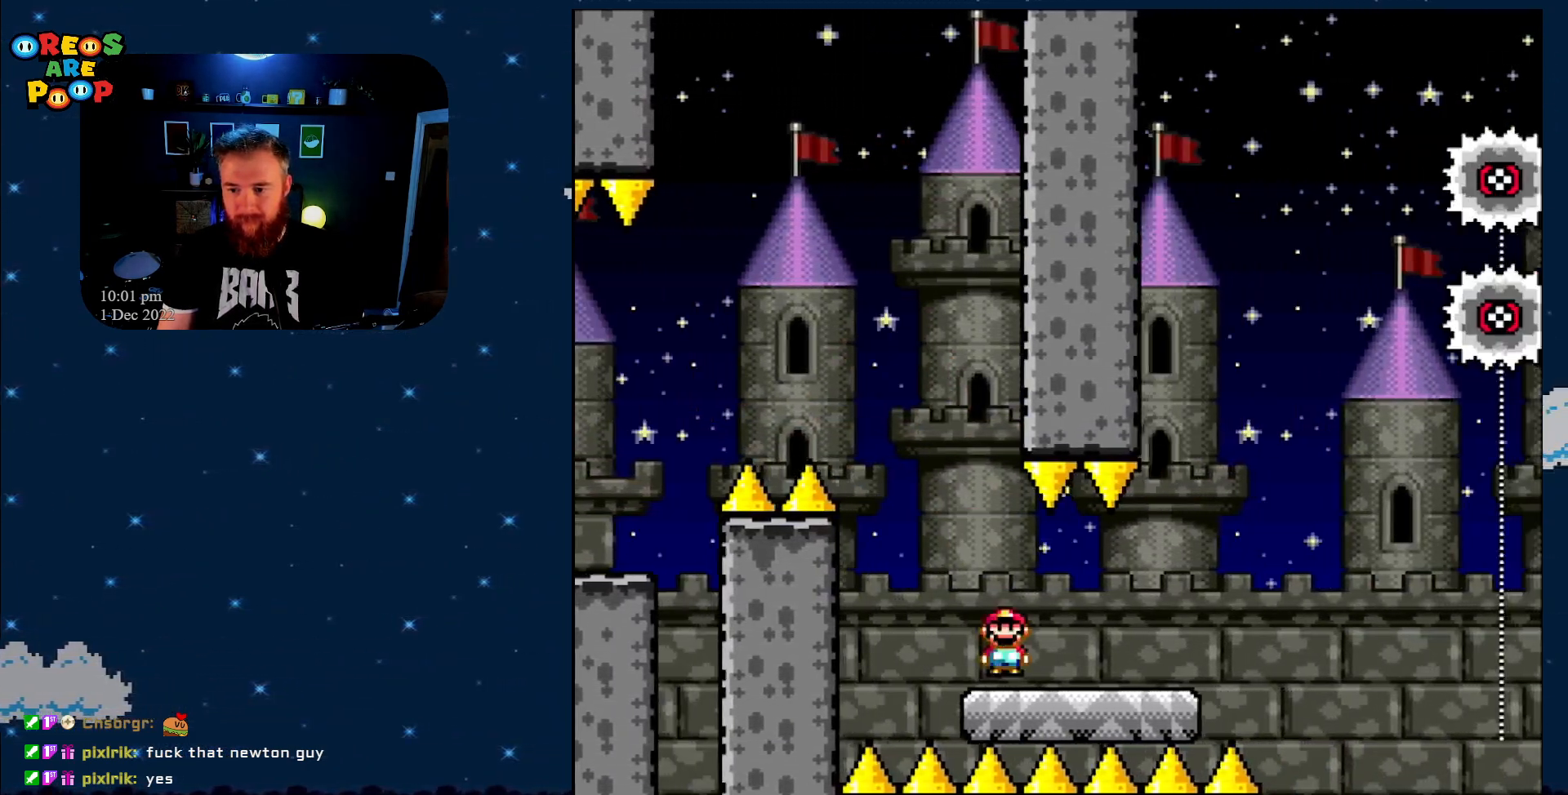
{"buttons": ["X", "DPAD_RIGHT"], "events": [[300, "A", "down"], [467, "A", "up"]]}
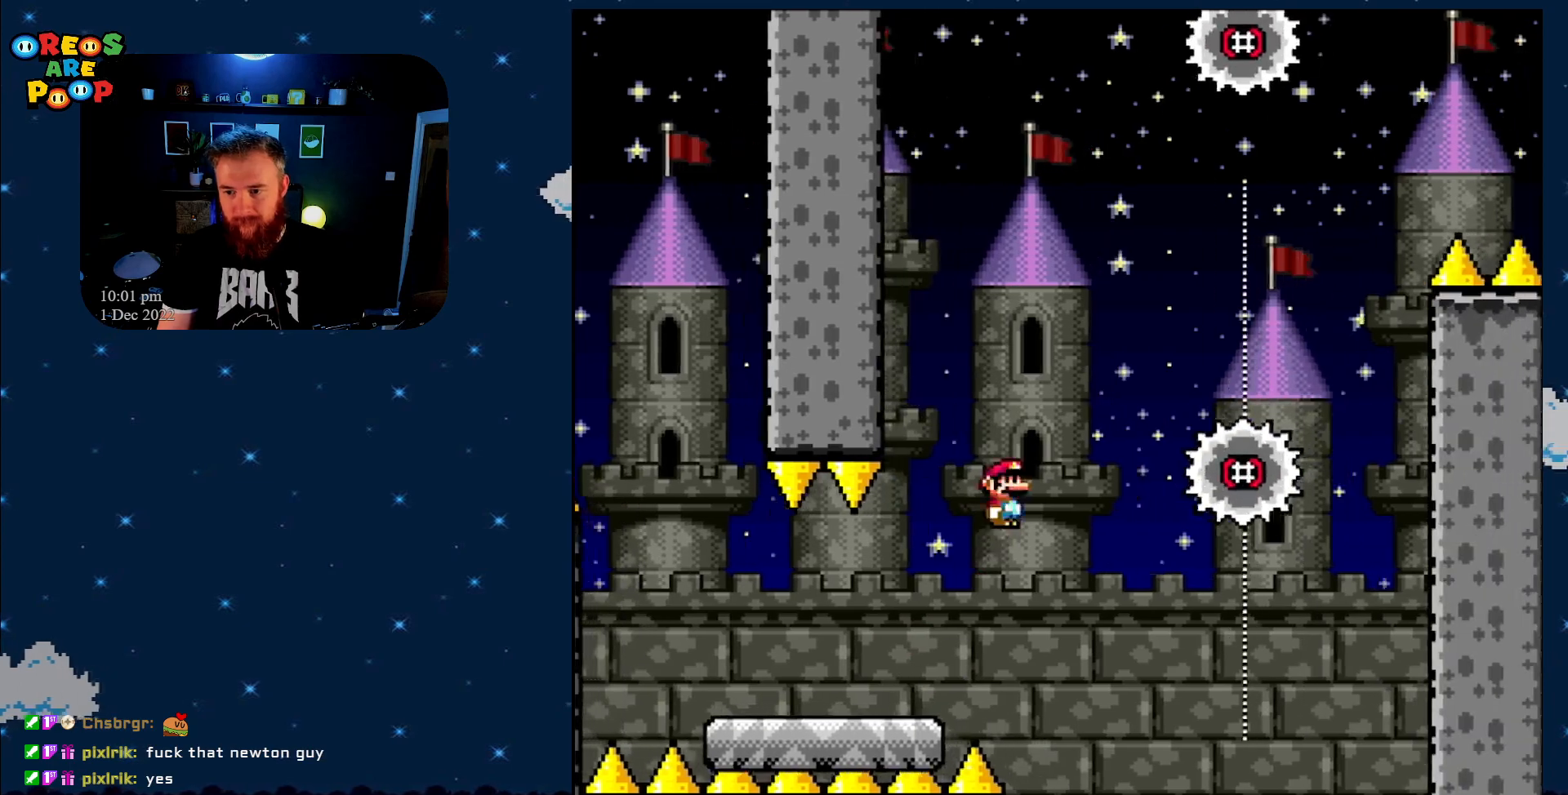
{"buttons": ["A", "X", "DPAD_RIGHT"], "events": [[67, "A", "down"]]}
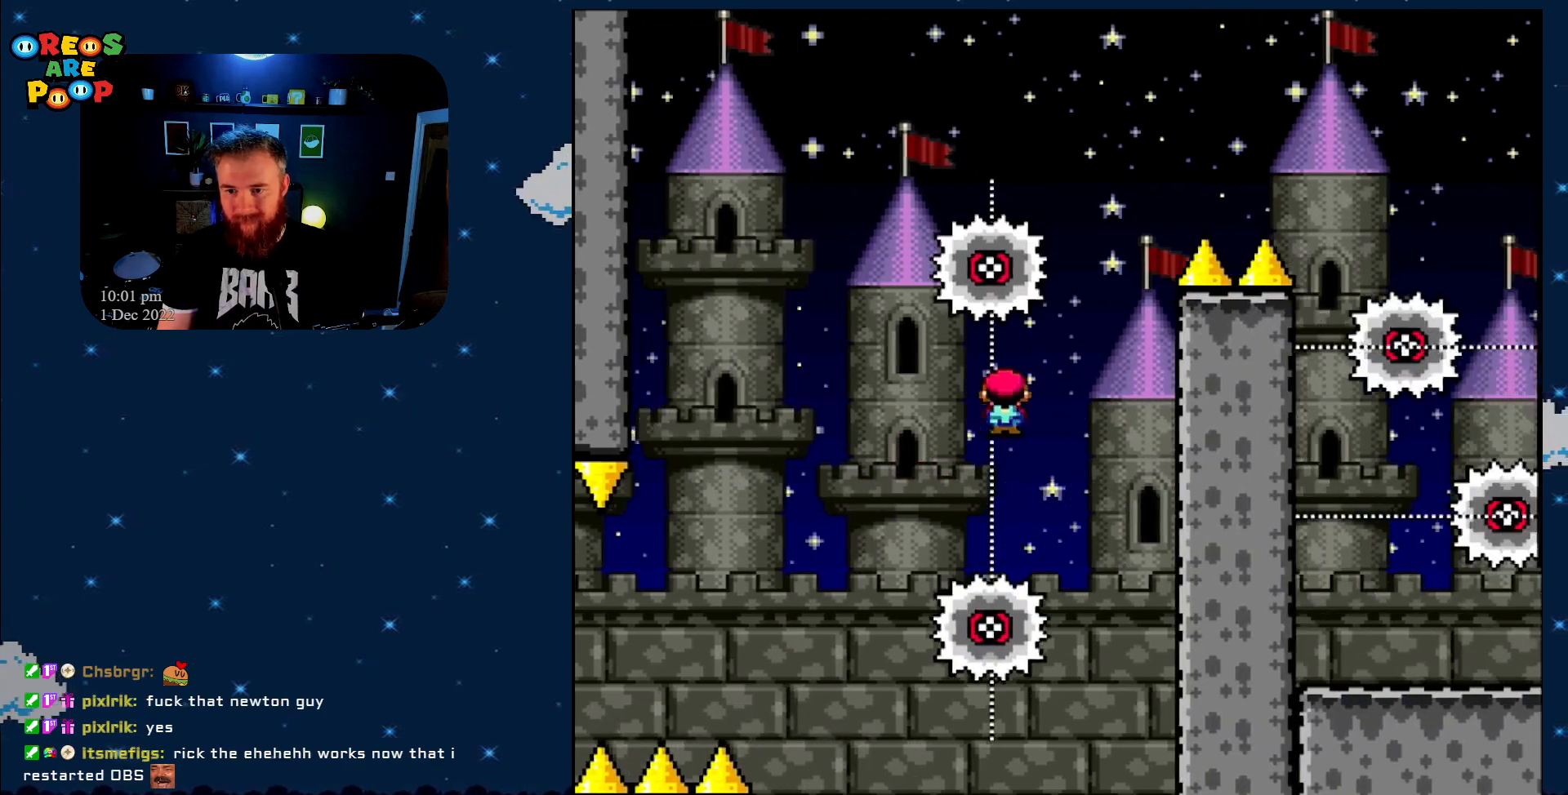
{"buttons": ["A", "X"], "events": [[50, "DPAD_RIGHT", "up"], [117, "DPAD_LEFT", "down"], [333, "A", "up"], [450, "A", "down"], [450, "DPAD_LEFT", "up"]]}
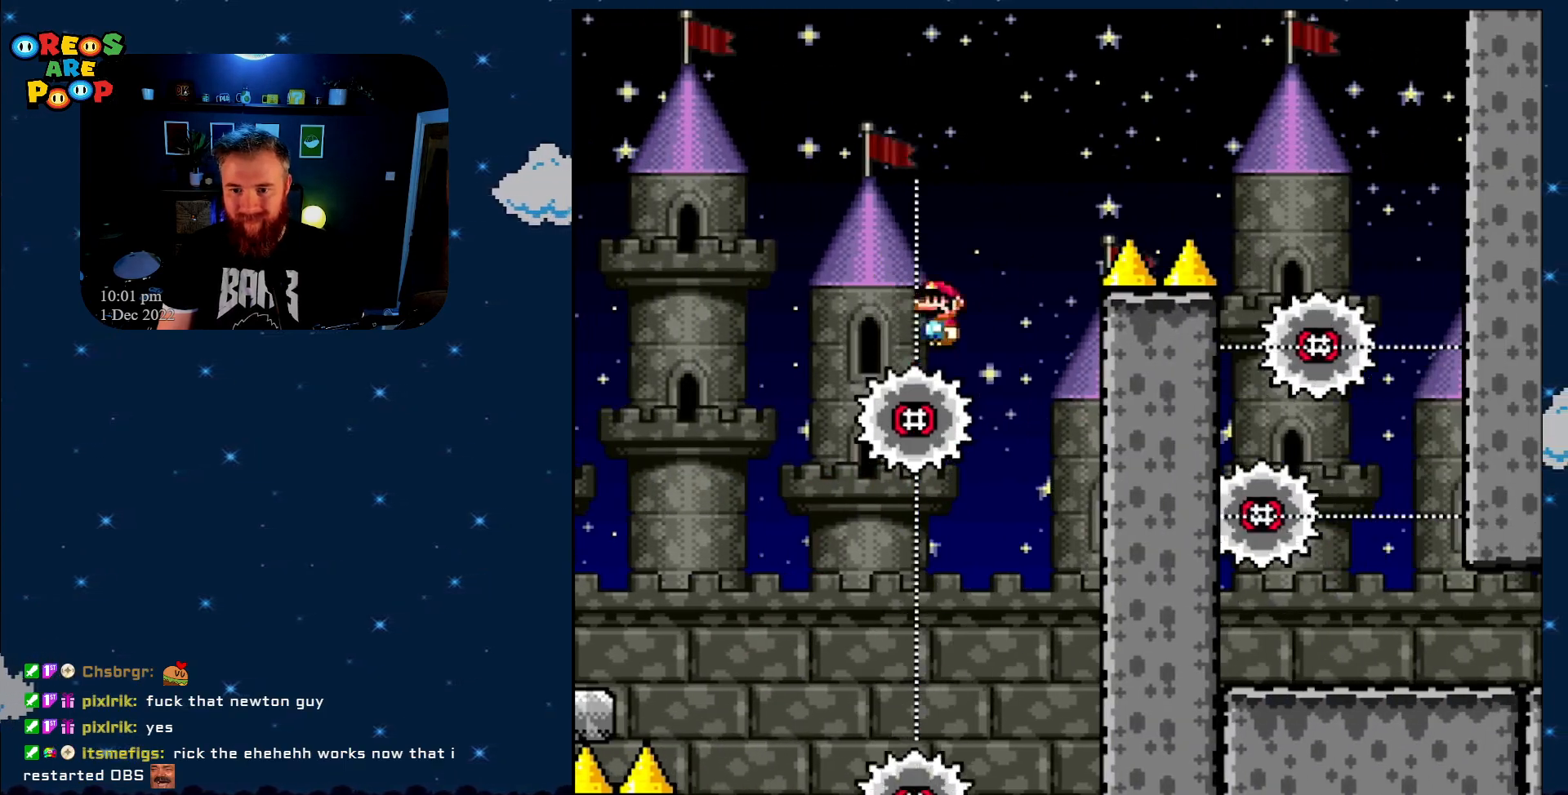
{"buttons": ["A", "X", "DPAD_RIGHT"], "events": [[17, "DPAD_RIGHT", "down"]]}
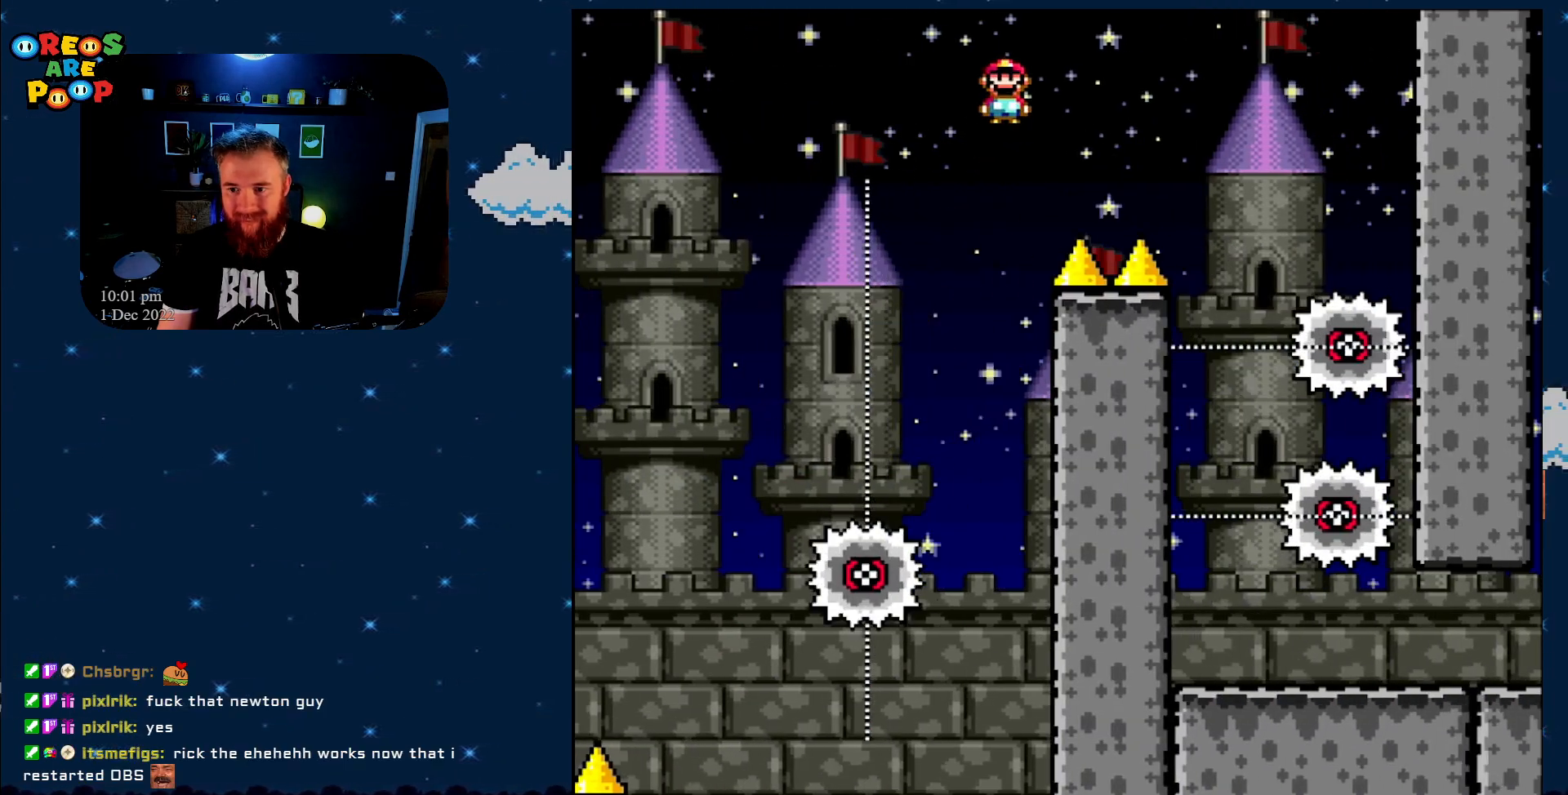
{"buttons": ["A", "X", "DPAD_LEFT"], "events": [[450, "DPAD_RIGHT", "up"], [450, "DPAD_UP", "down"], [500, "DPAD_LEFT", "down"], [500, "DPAD_UP", "up"]]}
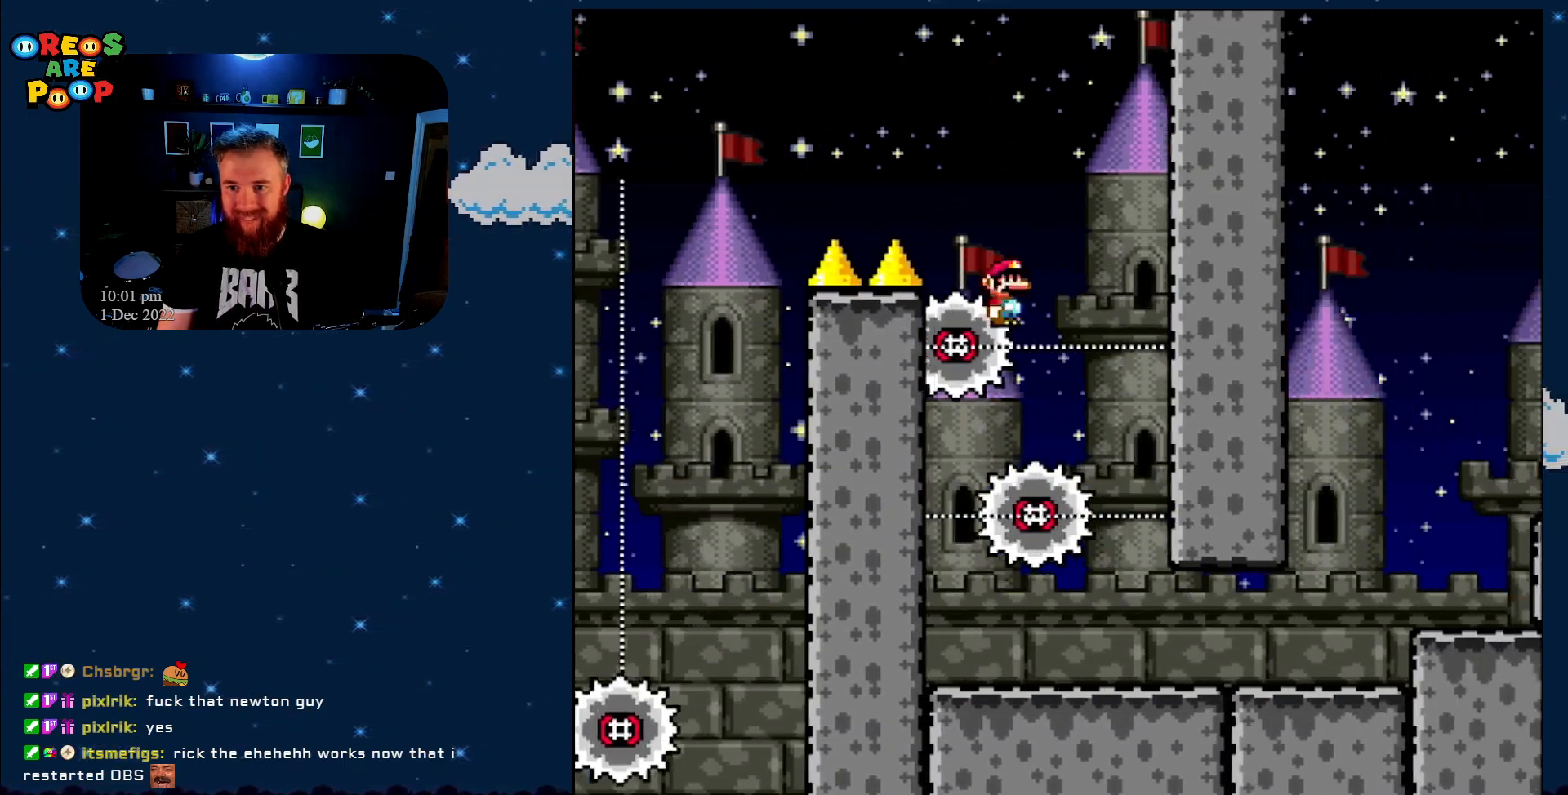
{"buttons": ["X"], "events": [[133, "DPAD_UP", "down"], [183, "DPAD_LEFT", "up"], [200, "DPAD_RIGHT", "down"], [200, "DPAD_UP", "up"], [317, "DPAD_RIGHT", "up"], [500, "A", "up"]]}
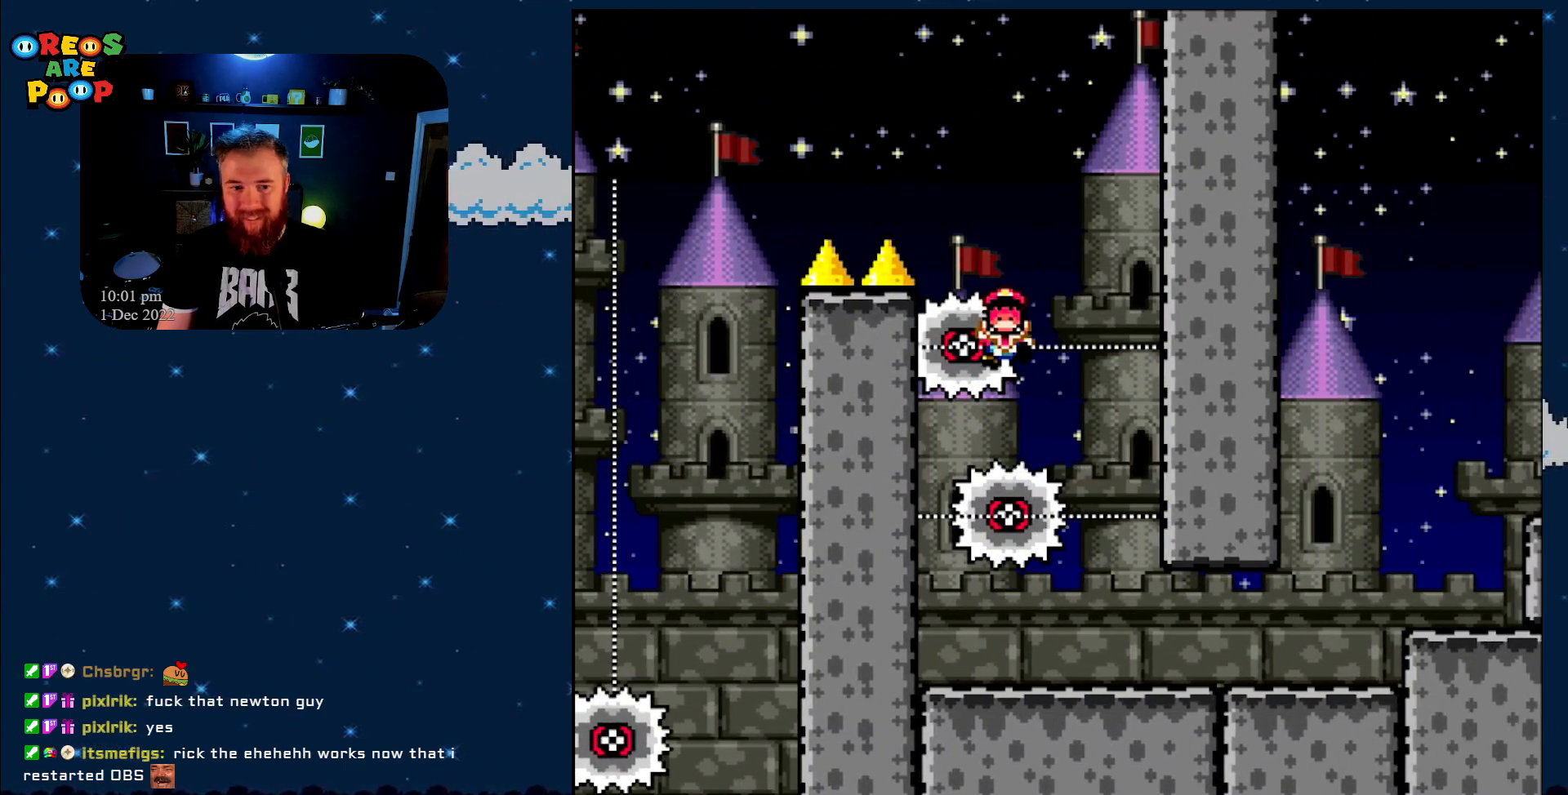
{"buttons": [], "events": [[100, "X", "up"], [317, "A", "down"], [400, "A", "up"]]}
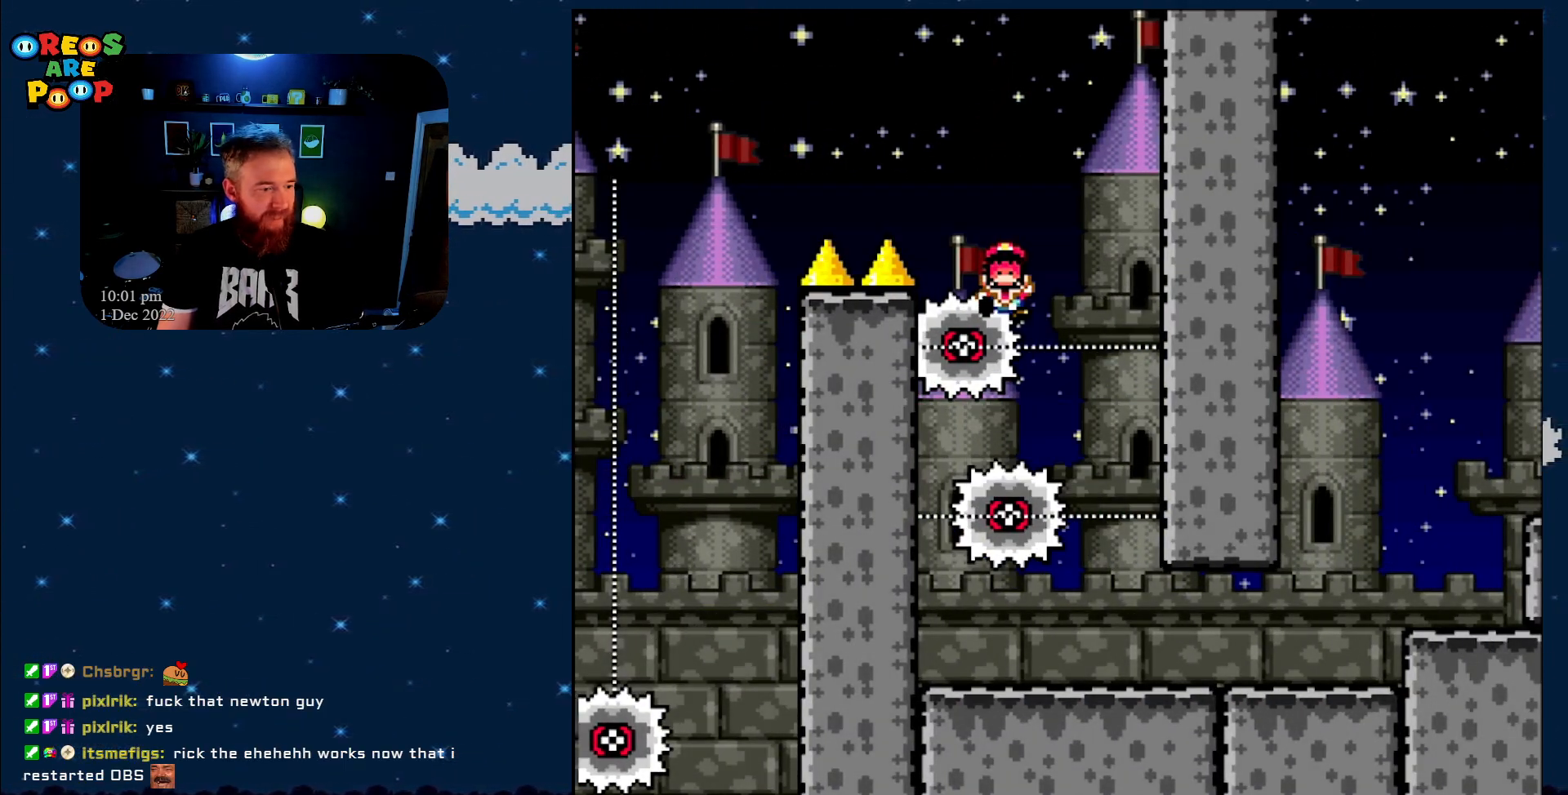
{"buttons": [], "events": [[50, "A", "down"], [133, "A", "up"], [300, "A", "down"], [417, "A", "up"]]}
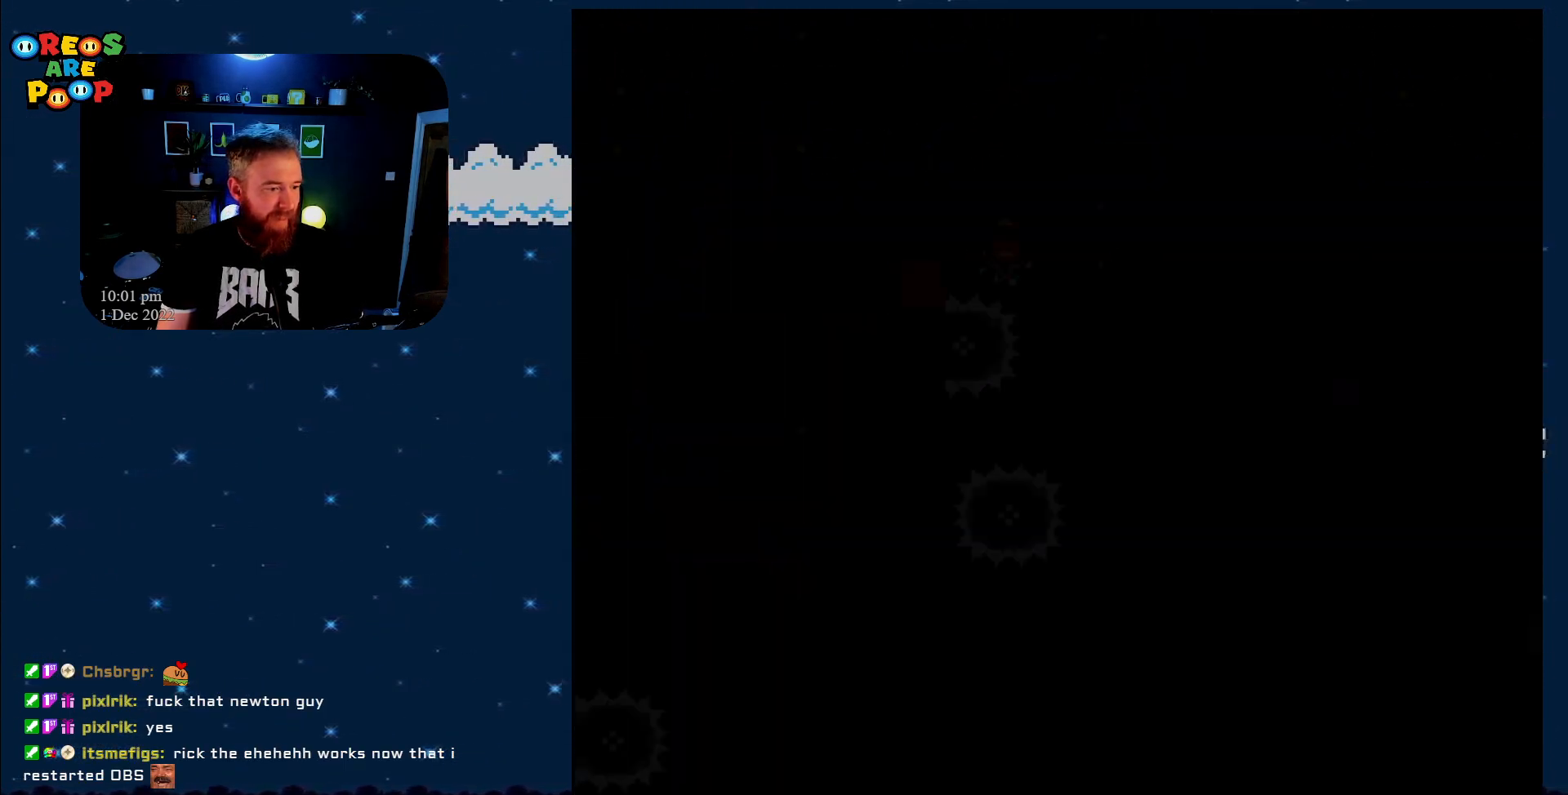
{"buttons": [], "events": [[50, "A", "down"], [200, "A", "up"]]}
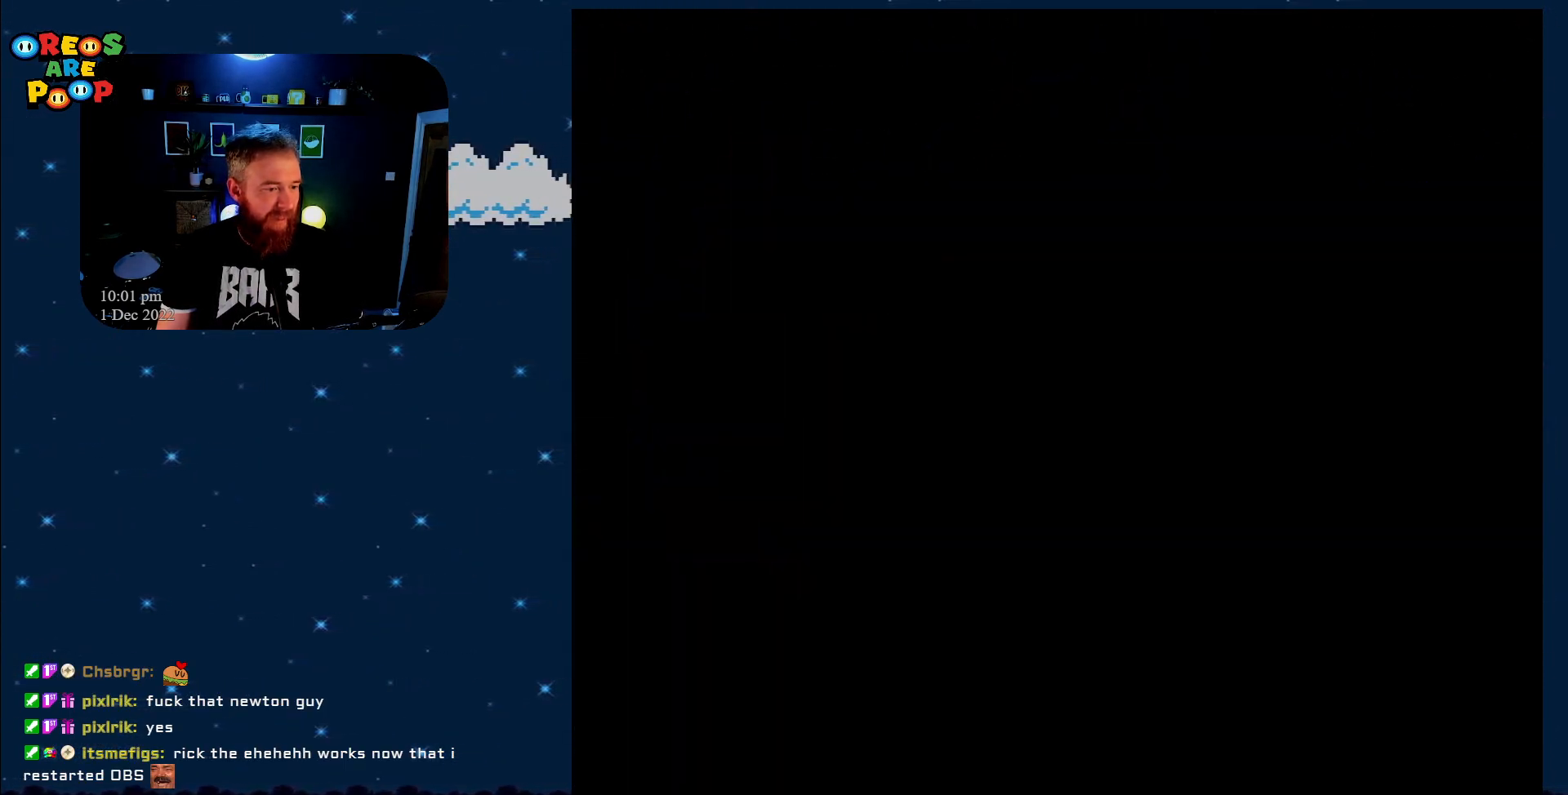
{"buttons": ["X"], "events": [[67, "X", "down"]]}